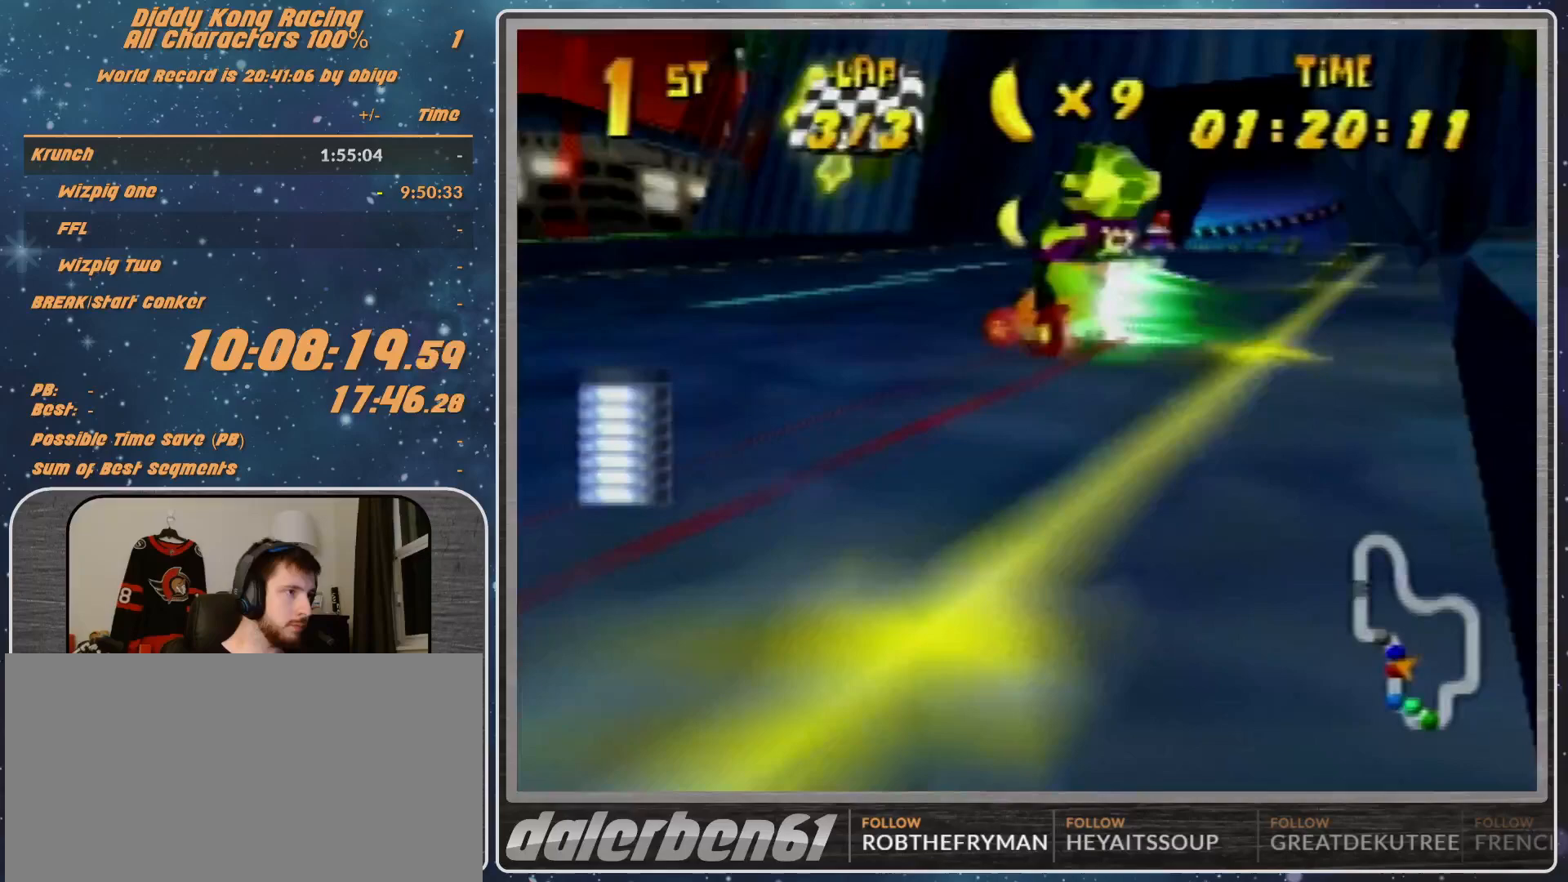
Gameplay with a controller (Nintendo layout); each line is a JSON object with the inputs held at the frame after it. "events" lists button and stick changes between this image and that frame as [ms after this image, input, new state], when the widget could be followed in between. Not read: L1 L3 R3.
{"buttons": [], "left_stick": "left", "events": [[400, "left_stick", "up-right"], [500, "left_stick", "left"]]}
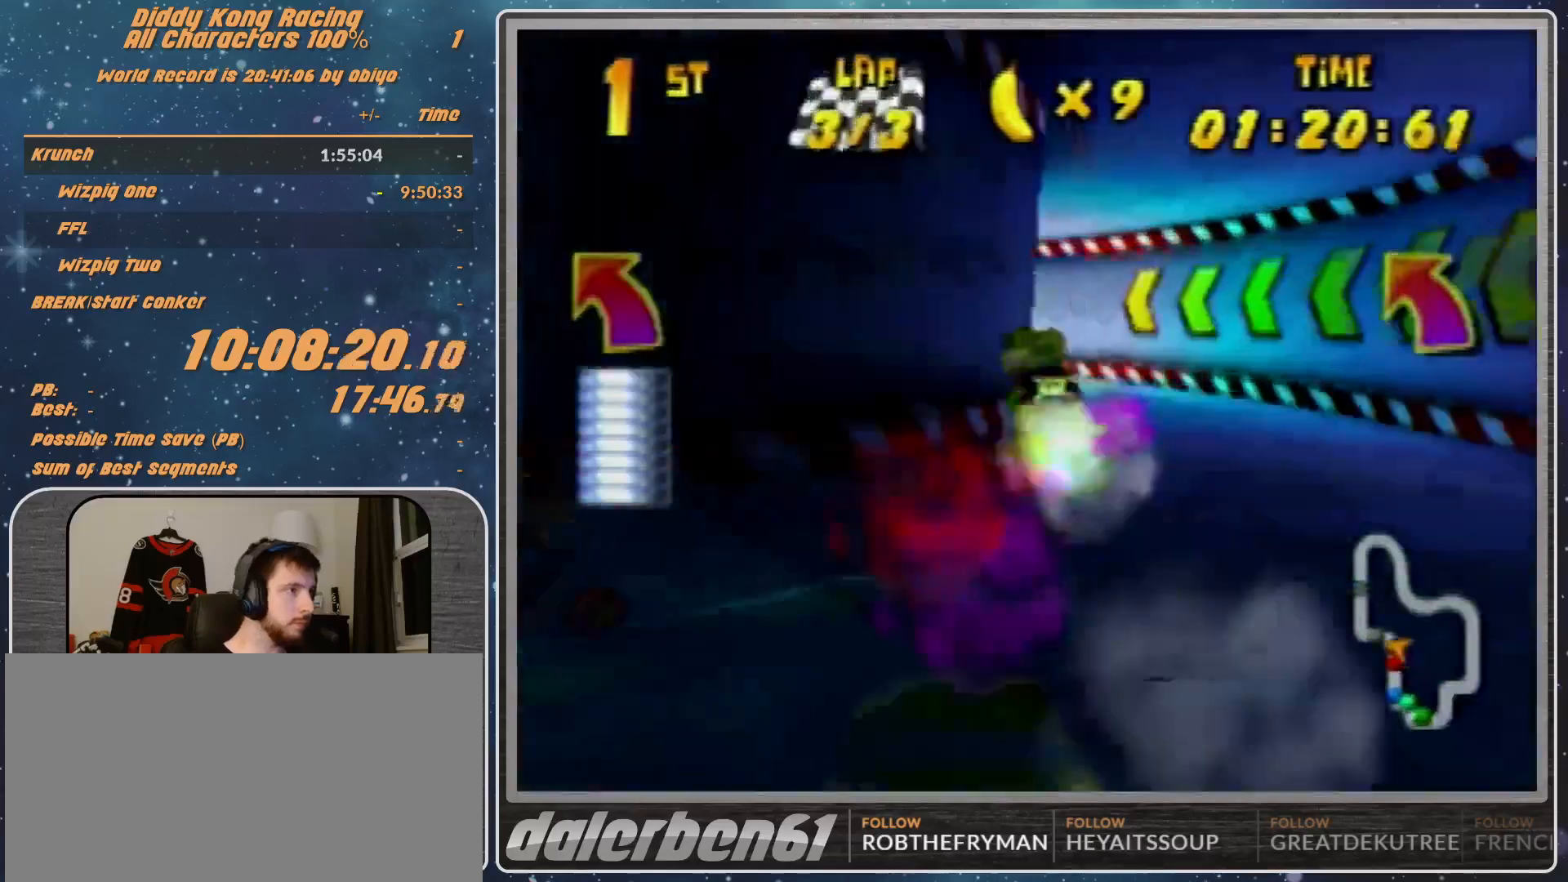
{"buttons": ["A"], "left_stick": "left", "events": [[67, "A", "down"], [67, "B", "down"], [67, "R1", "down"], [433, "B", "up"], [433, "R1", "up"]]}
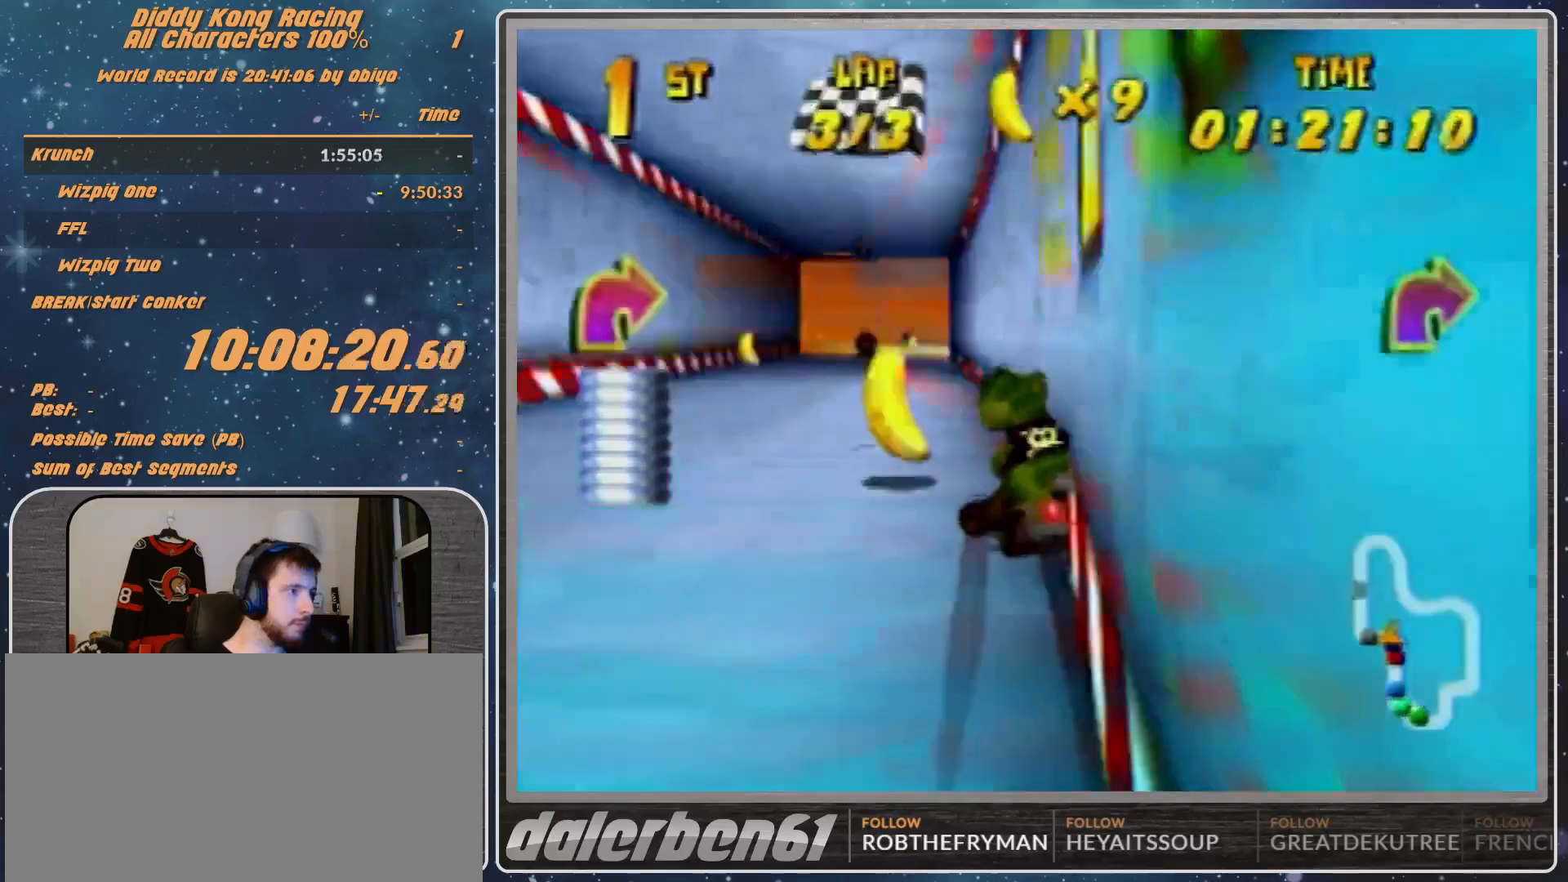
{"buttons": ["A"], "left_stick": "right", "events": [[33, "left_stick", "right"]]}
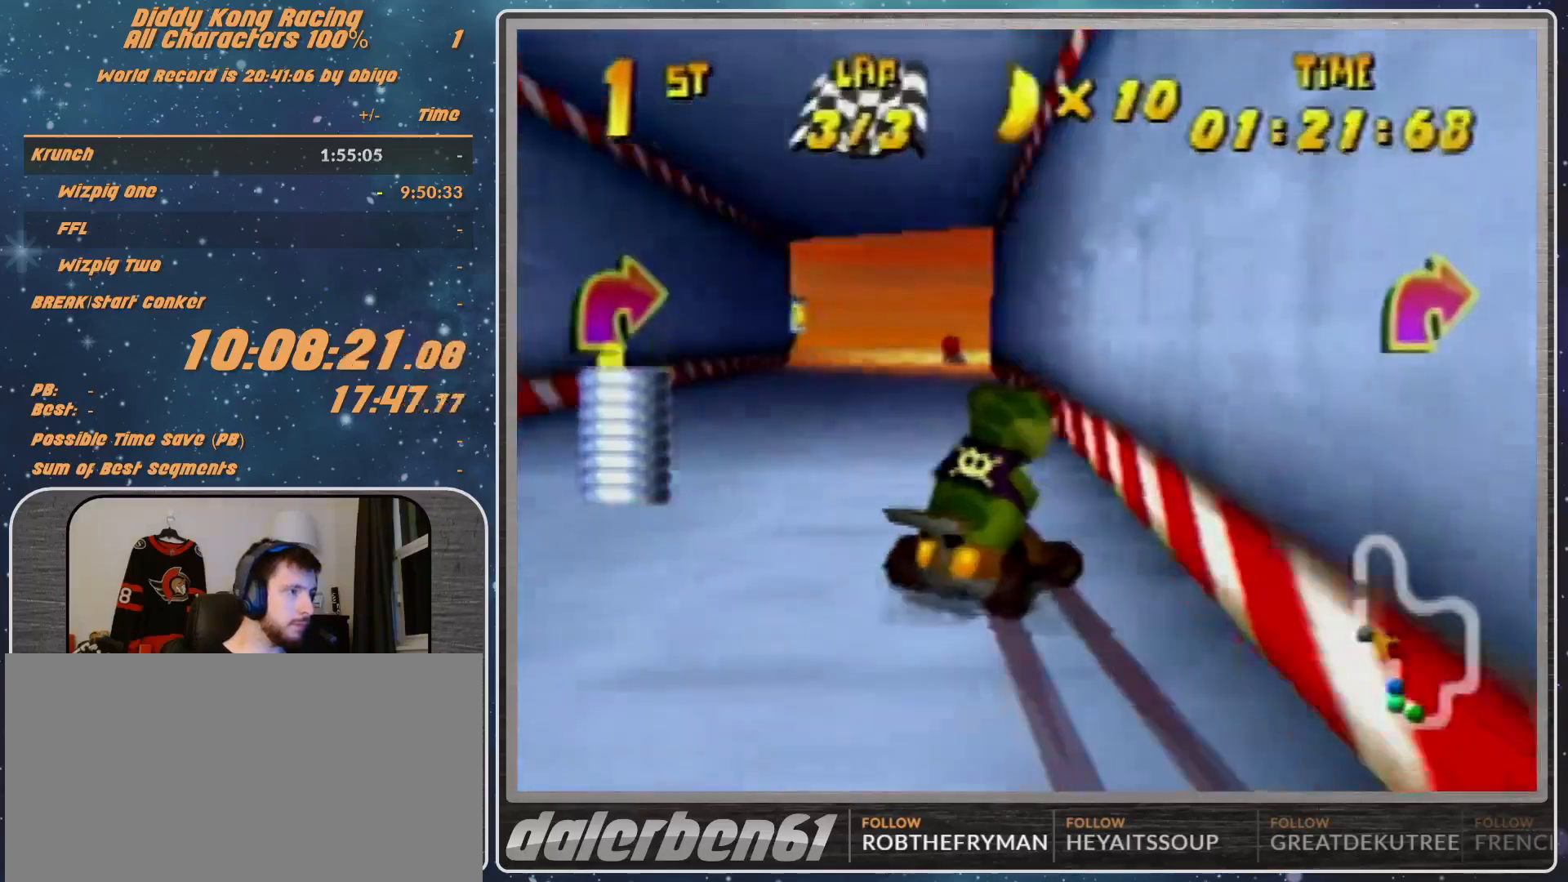
{"buttons": ["A", "R1"], "left_stick": "right", "events": [[300, "R1", "down"]]}
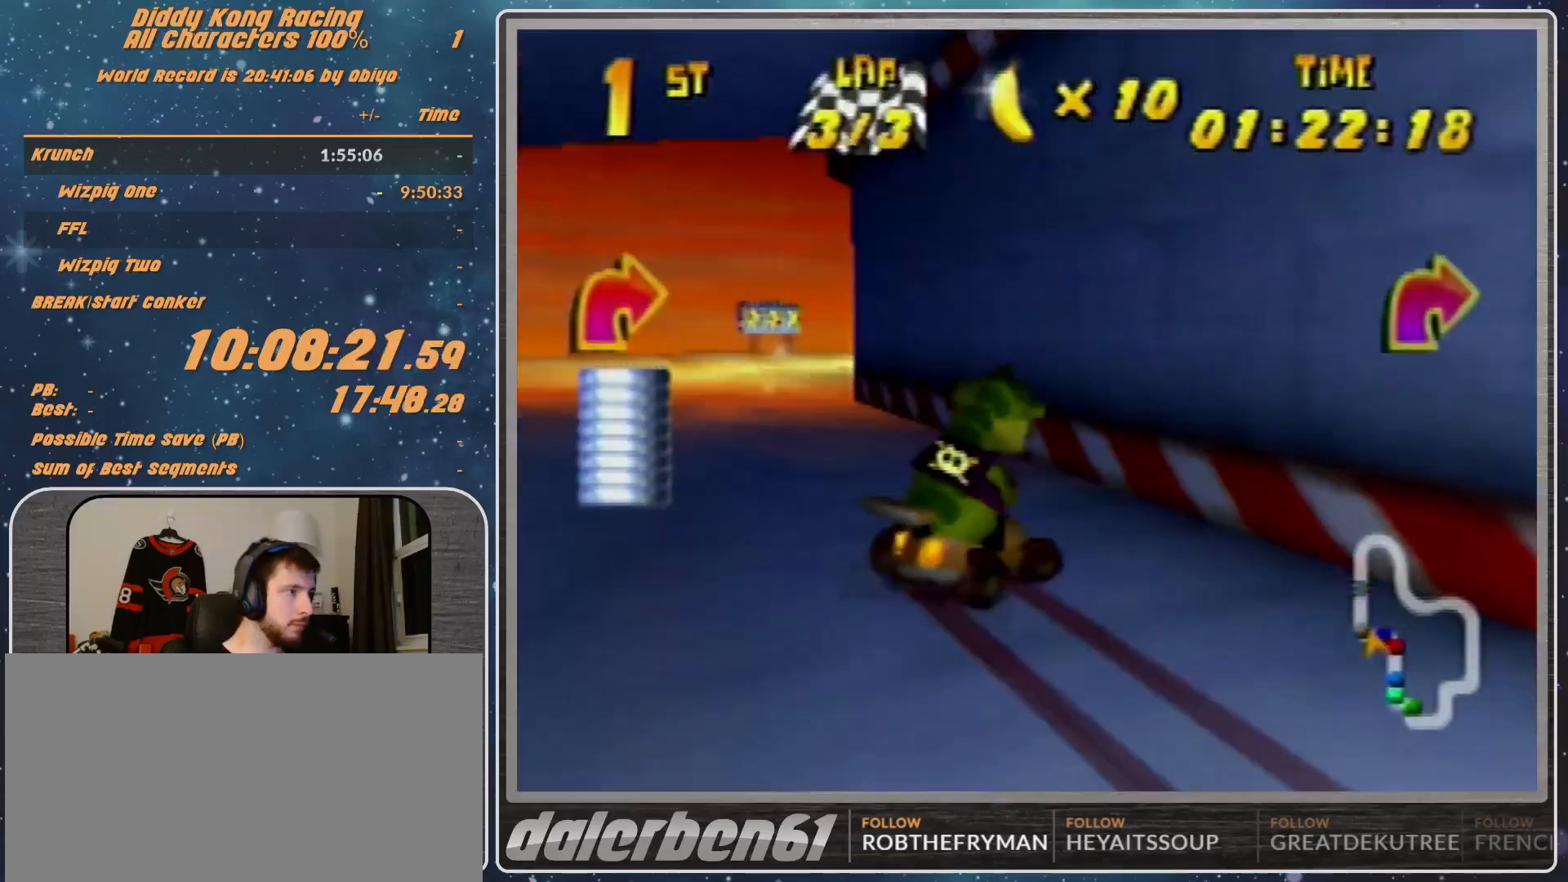
{"buttons": [], "left_stick": "right", "events": [[300, "B", "down"], [467, "B", "up"], [467, "R1", "up"], [500, "A", "up"]]}
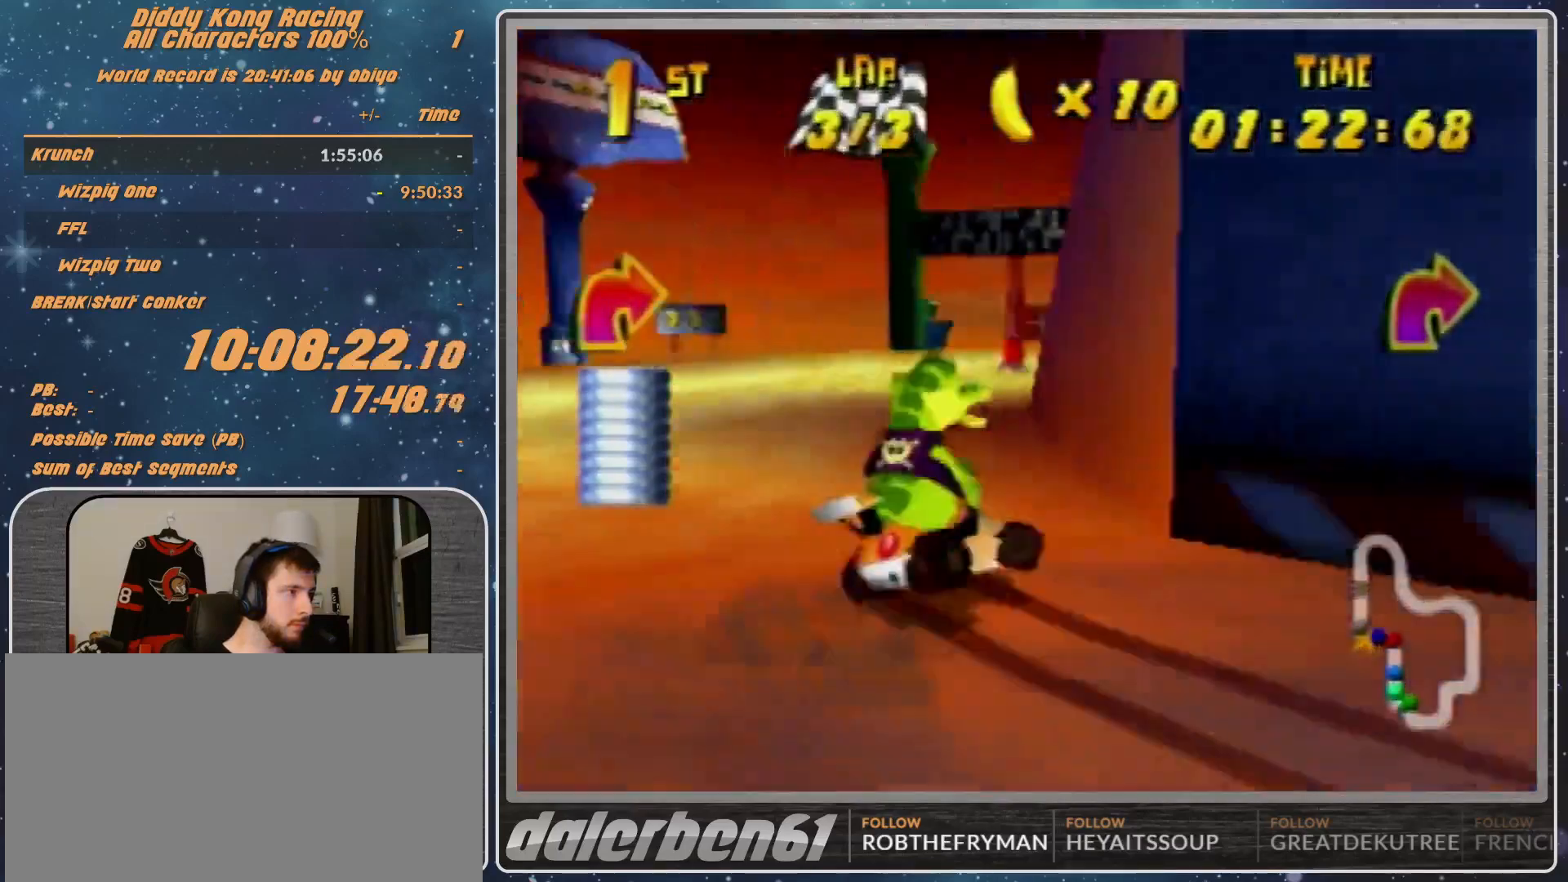
{"buttons": ["A", "R1"], "left_stick": "up-right", "events": [[100, "A", "down"], [167, "A", "up"], [167, "left_stick", "up-left"], [267, "A", "down"], [367, "A", "up"], [367, "R1", "down"], [433, "A", "down"], [467, "left_stick", "up-right"]]}
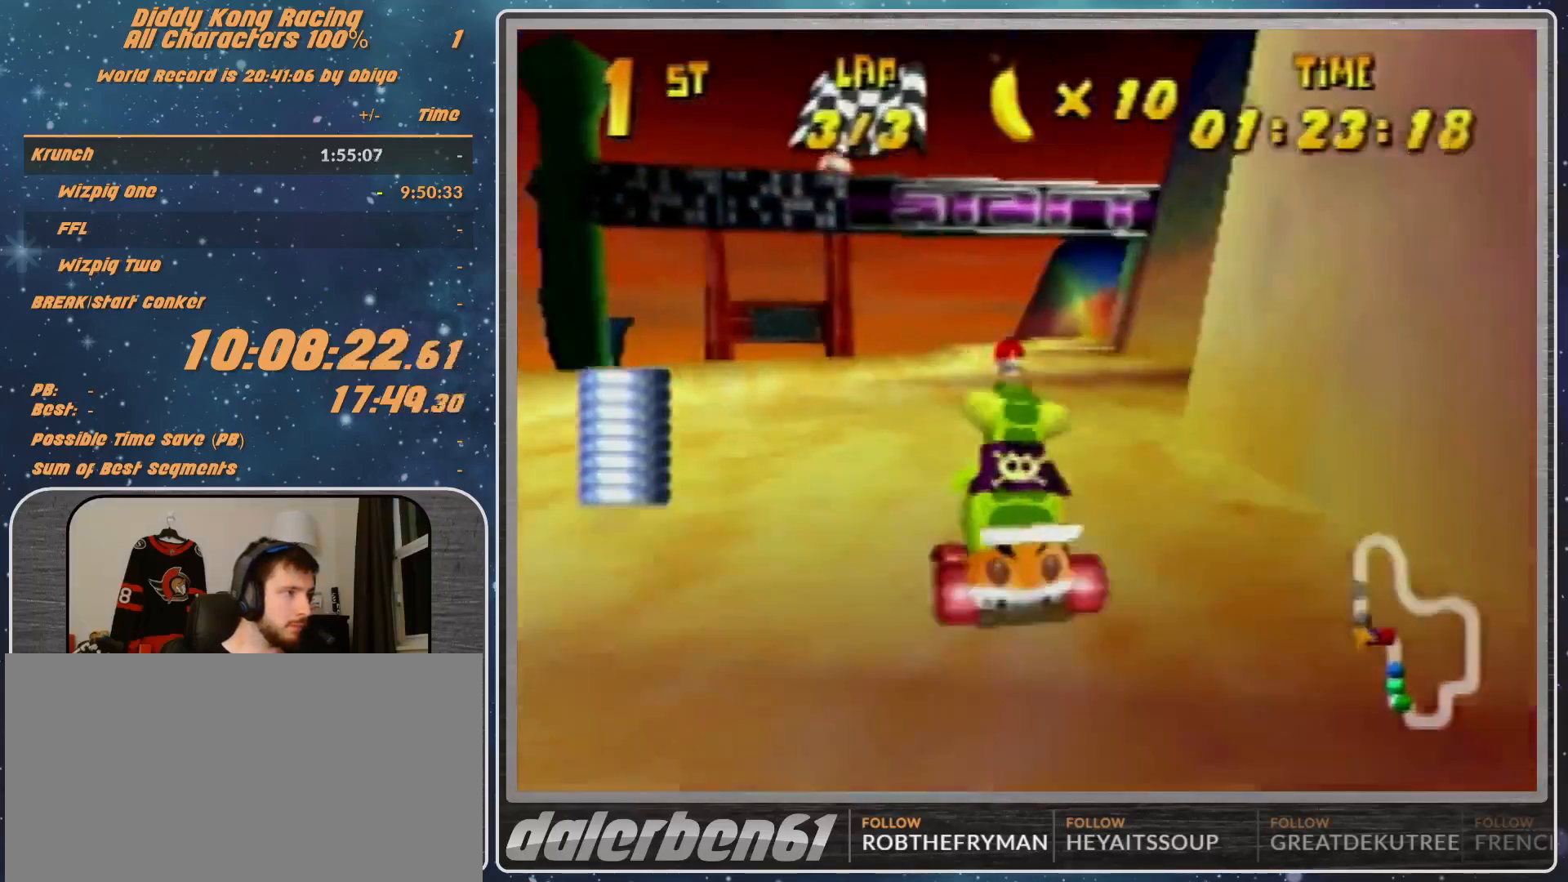
{"buttons": [], "left_stick": "up-right", "events": [[100, "A", "up"], [100, "R1", "up"], [133, "A", "down"], [200, "A", "up"], [267, "A", "down"], [333, "A", "up"]]}
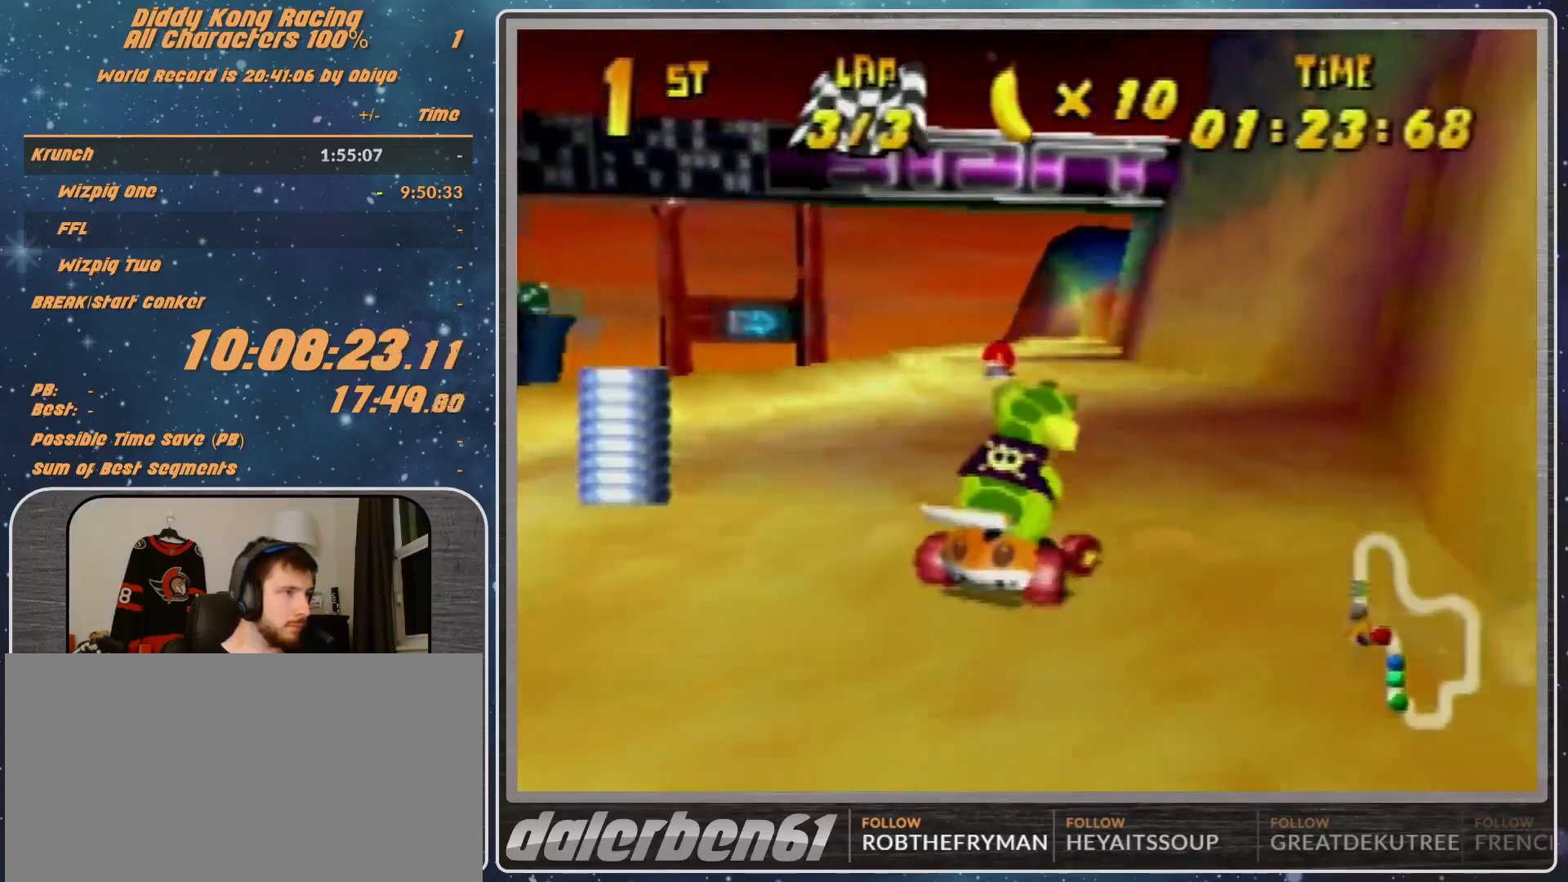
{"buttons": [], "left_stick": "center", "events": [[100, "A", "down"], [100, "left_stick", "up"], [200, "A", "up"], [200, "left_stick", "up-left"], [267, "A", "down"], [300, "A", "up"], [300, "left_stick", "center"], [400, "A", "down"], [433, "A", "up"]]}
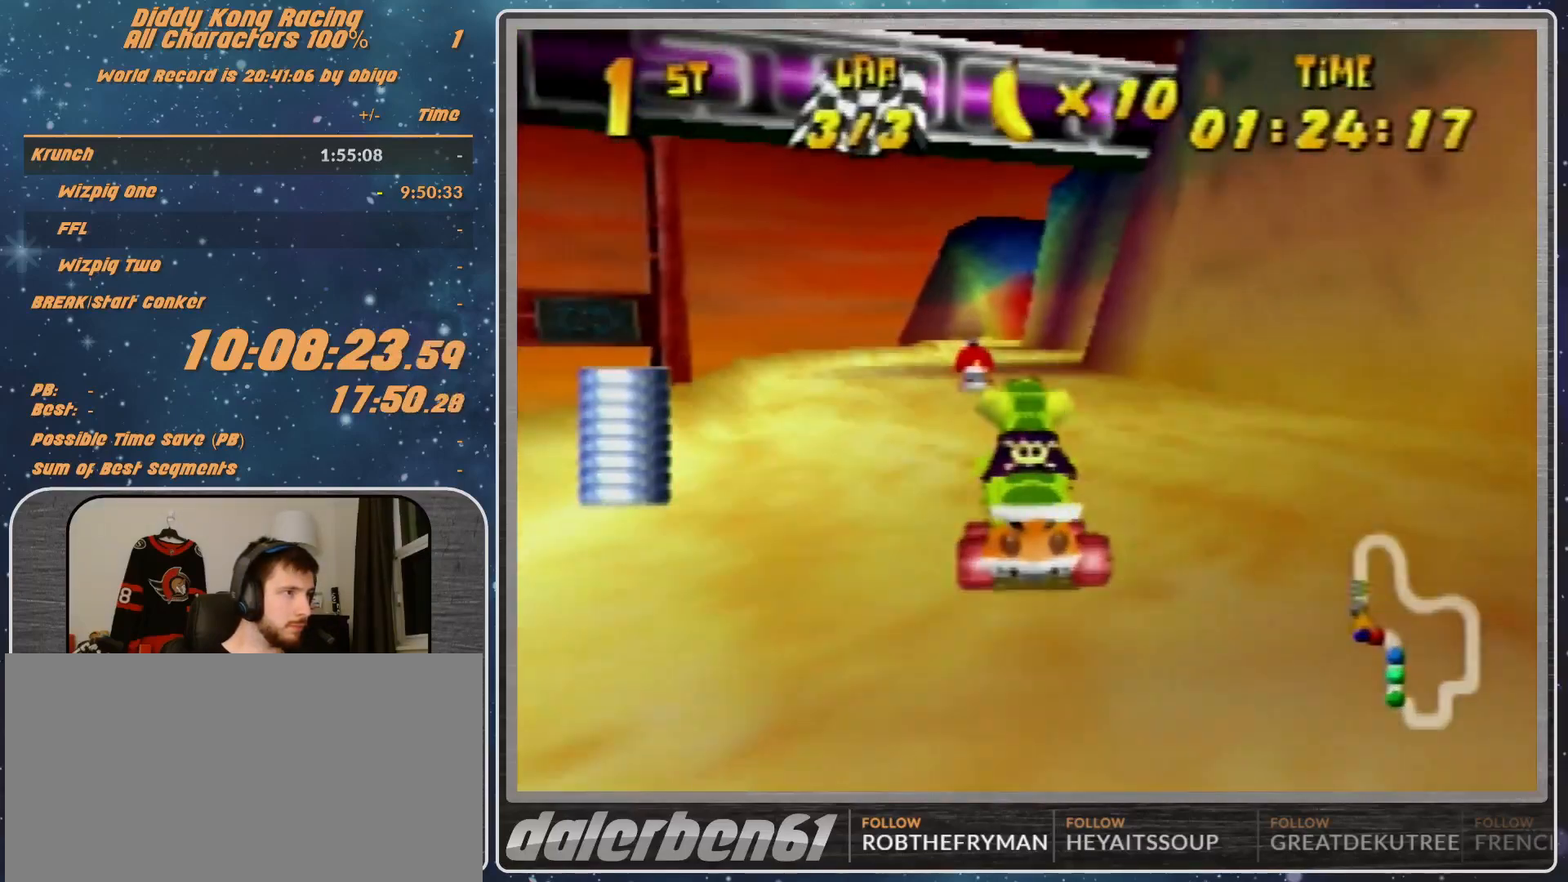
{"buttons": ["A"], "left_stick": "center", "events": [[33, "A", "down"], [233, "A", "up"], [333, "A", "down"]]}
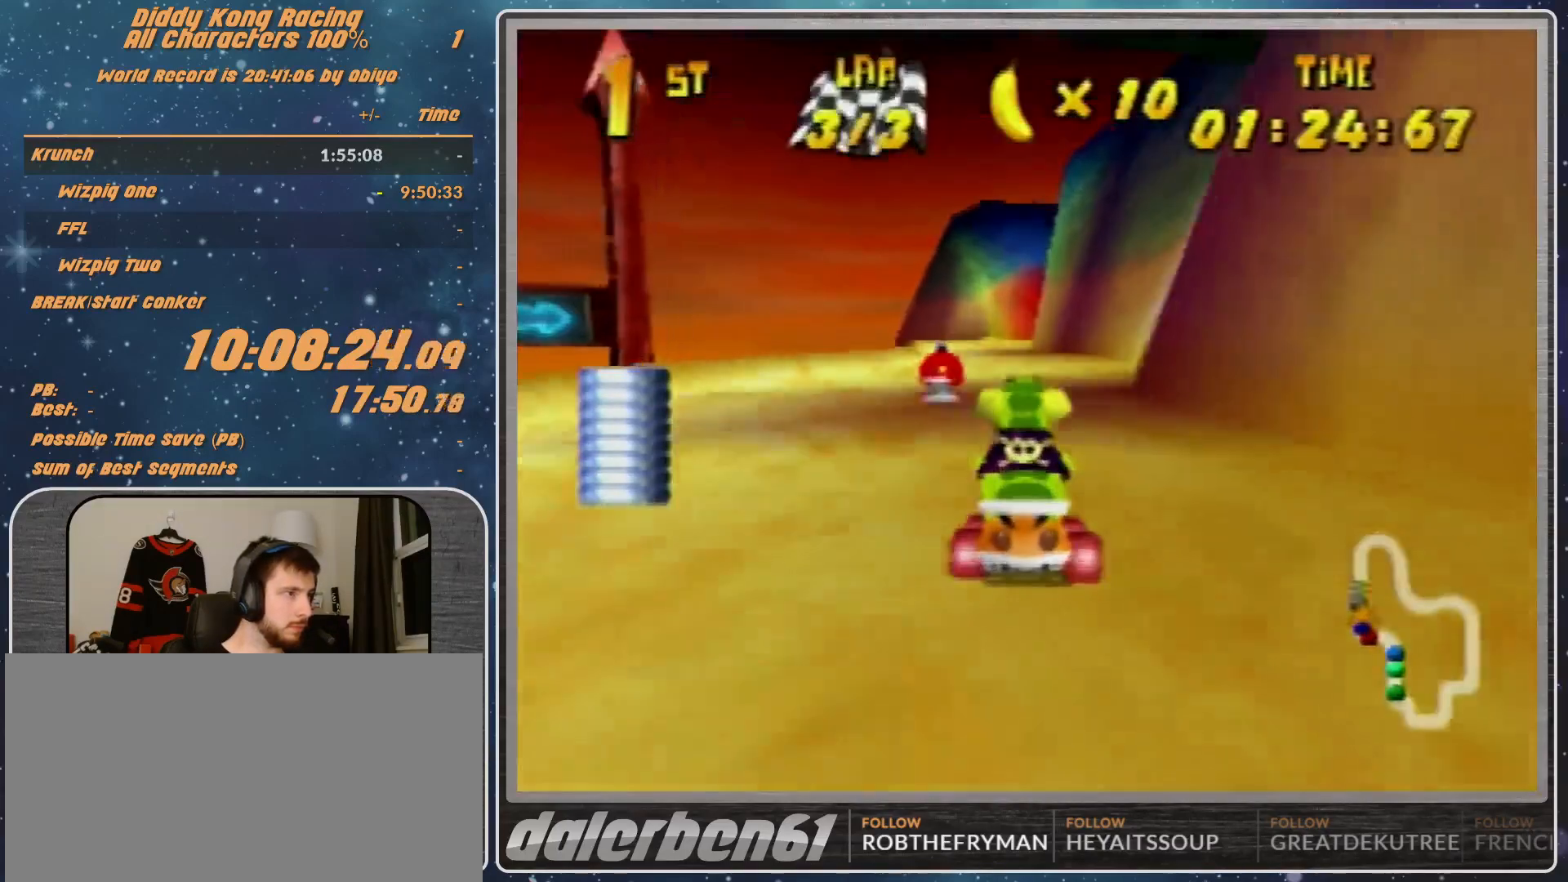
{"buttons": [], "left_stick": "center", "events": [[33, "A", "up"], [233, "START", "down"], [467, "START", "up"]]}
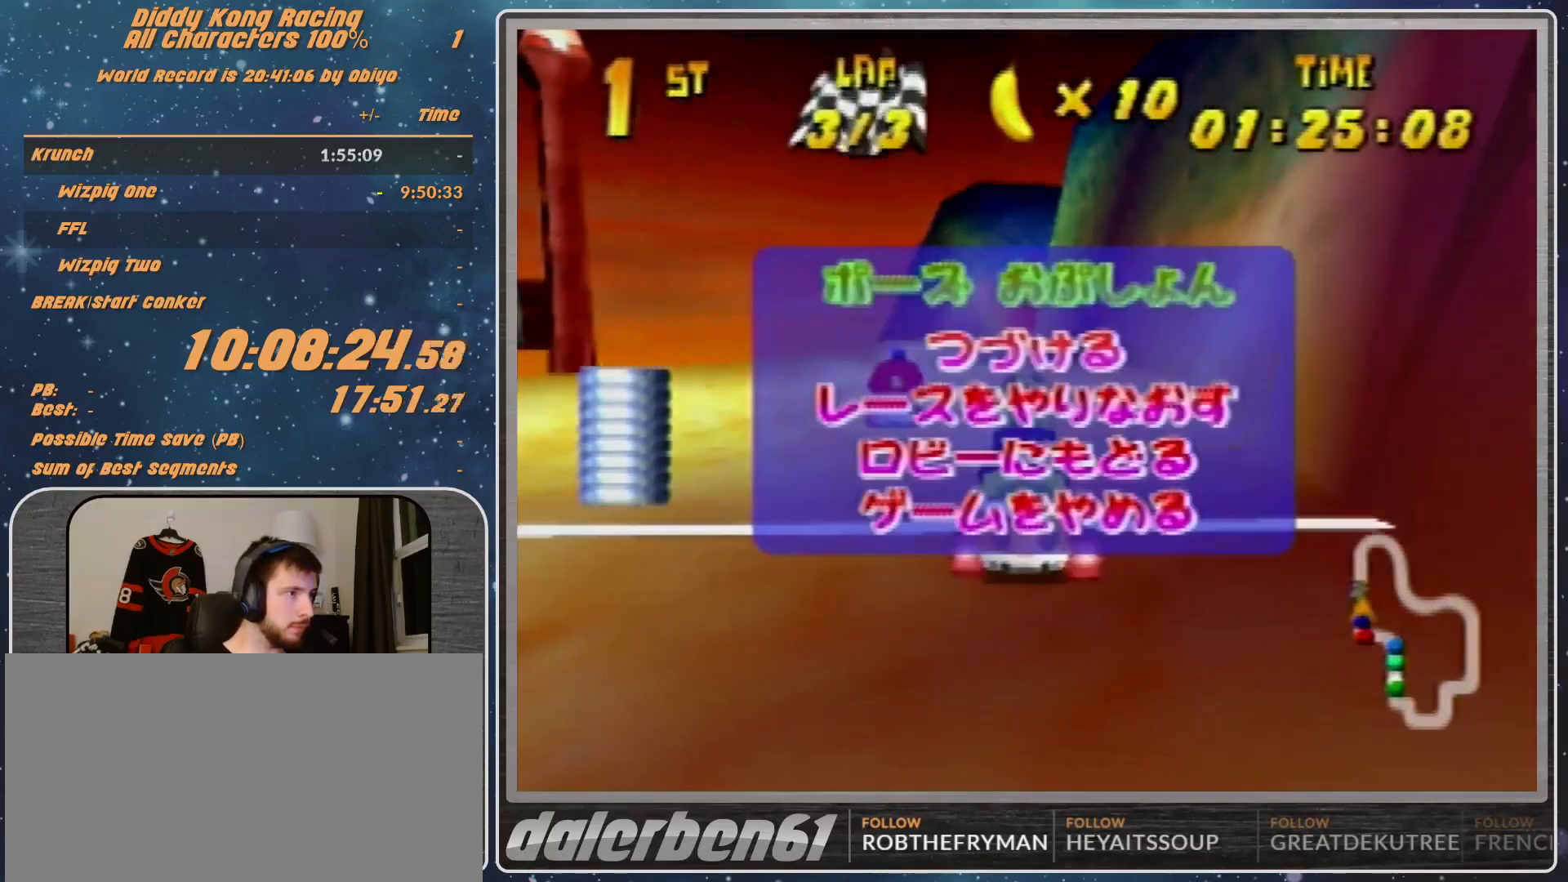
{"buttons": ["START"], "left_stick": "center", "events": [[200, "START", "down"]]}
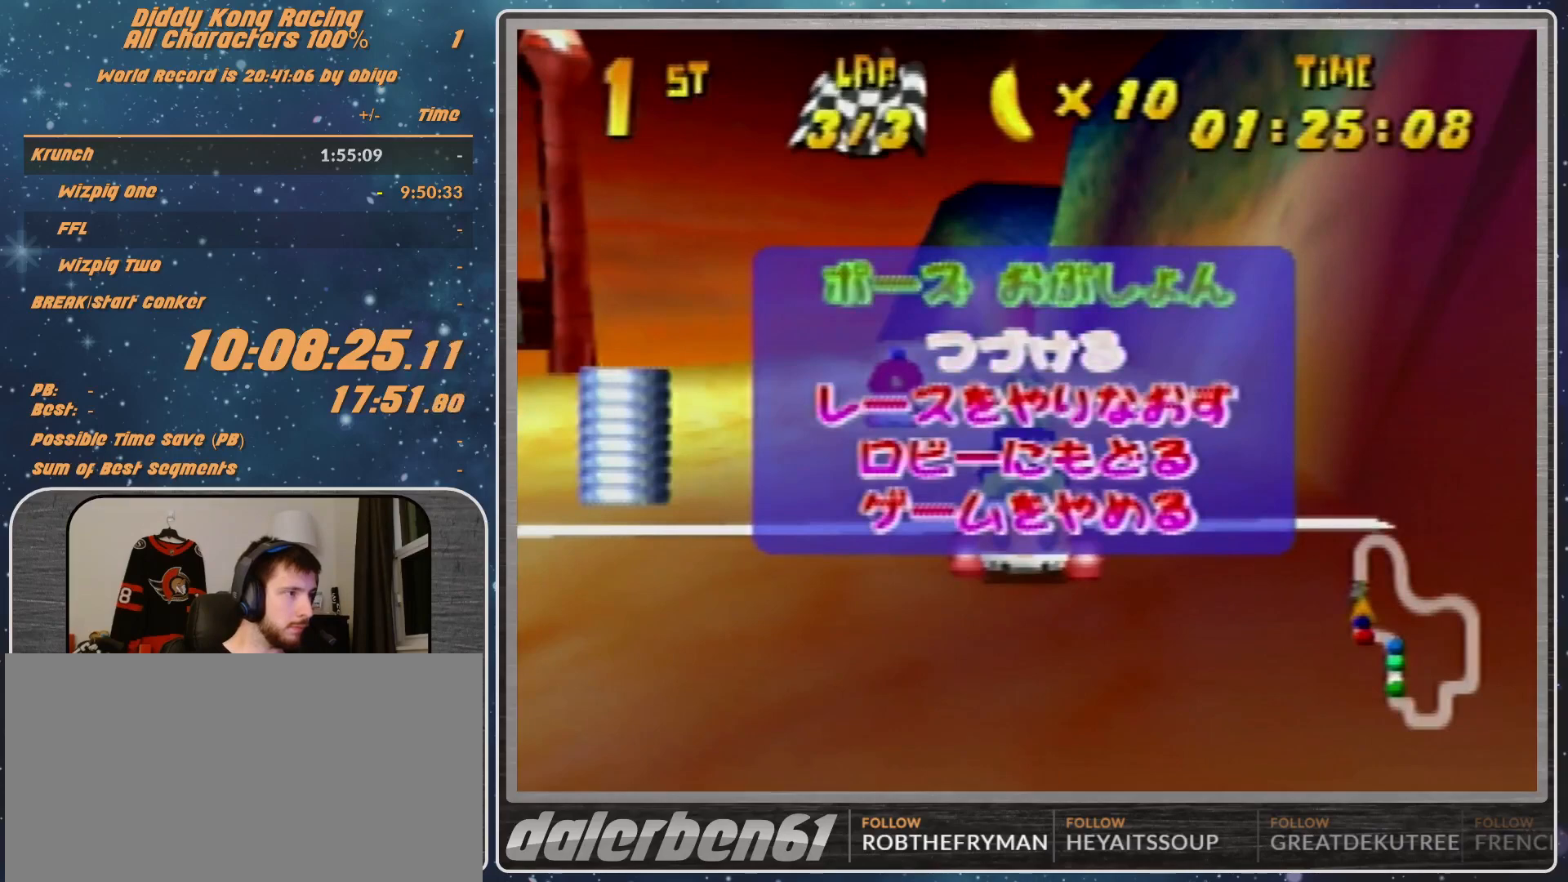
{"buttons": [], "left_stick": "center", "events": [[200, "START", "up"], [367, "left_stick", "down"], [467, "left_stick", "center"]]}
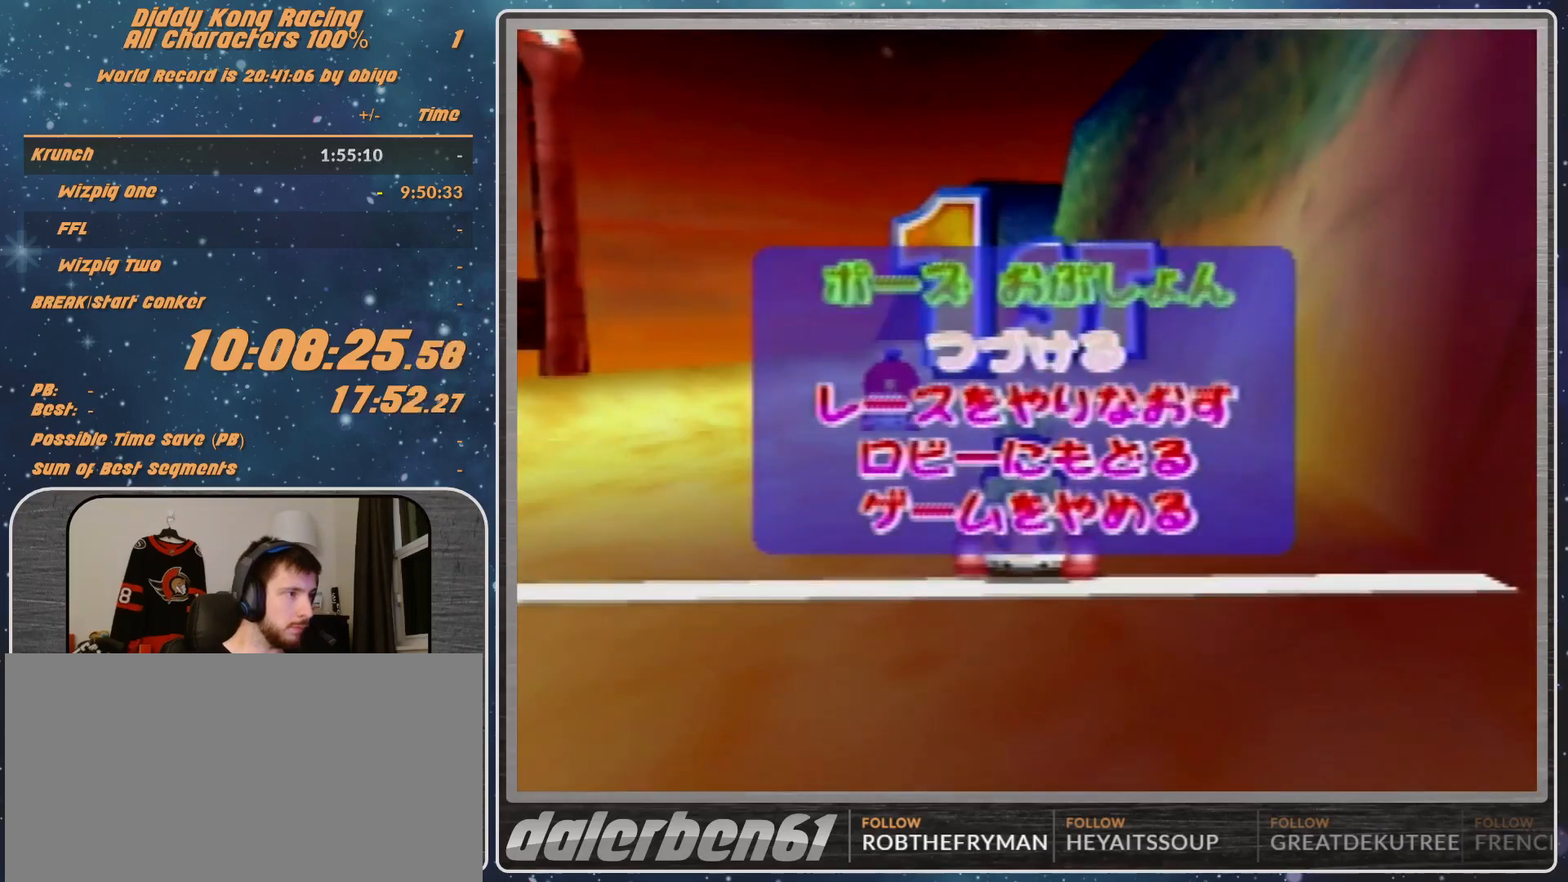
{"buttons": [], "left_stick": "center", "events": [[33, "left_stick", "down"], [167, "A", "down"], [167, "left_stick", "center"], [233, "A", "up"]]}
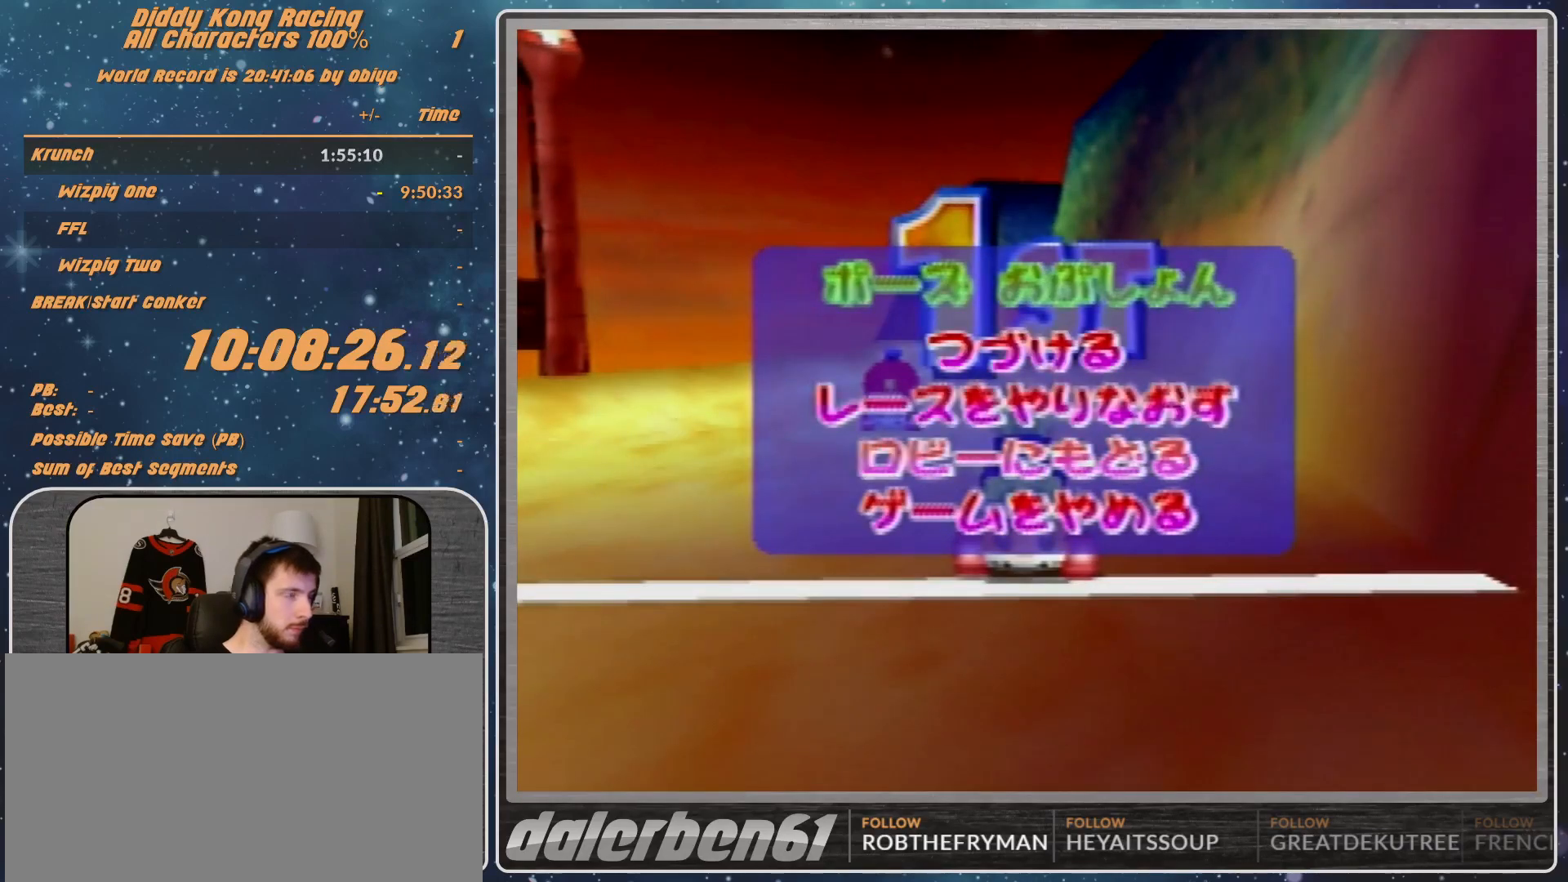
{"buttons": [], "left_stick": "center", "events": []}
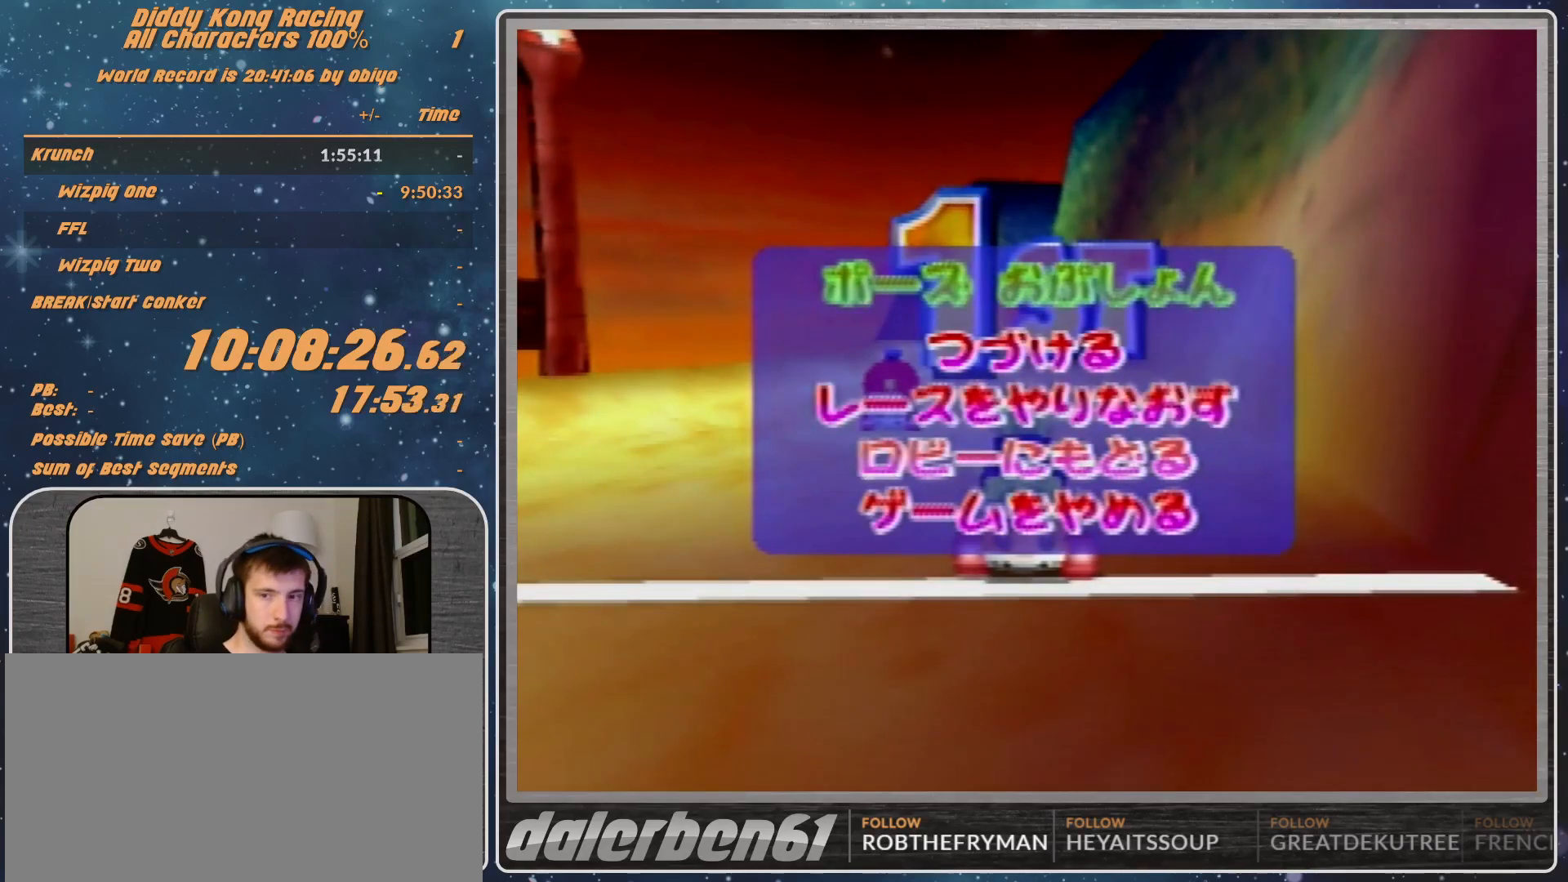
{"buttons": [], "left_stick": "center", "events": []}
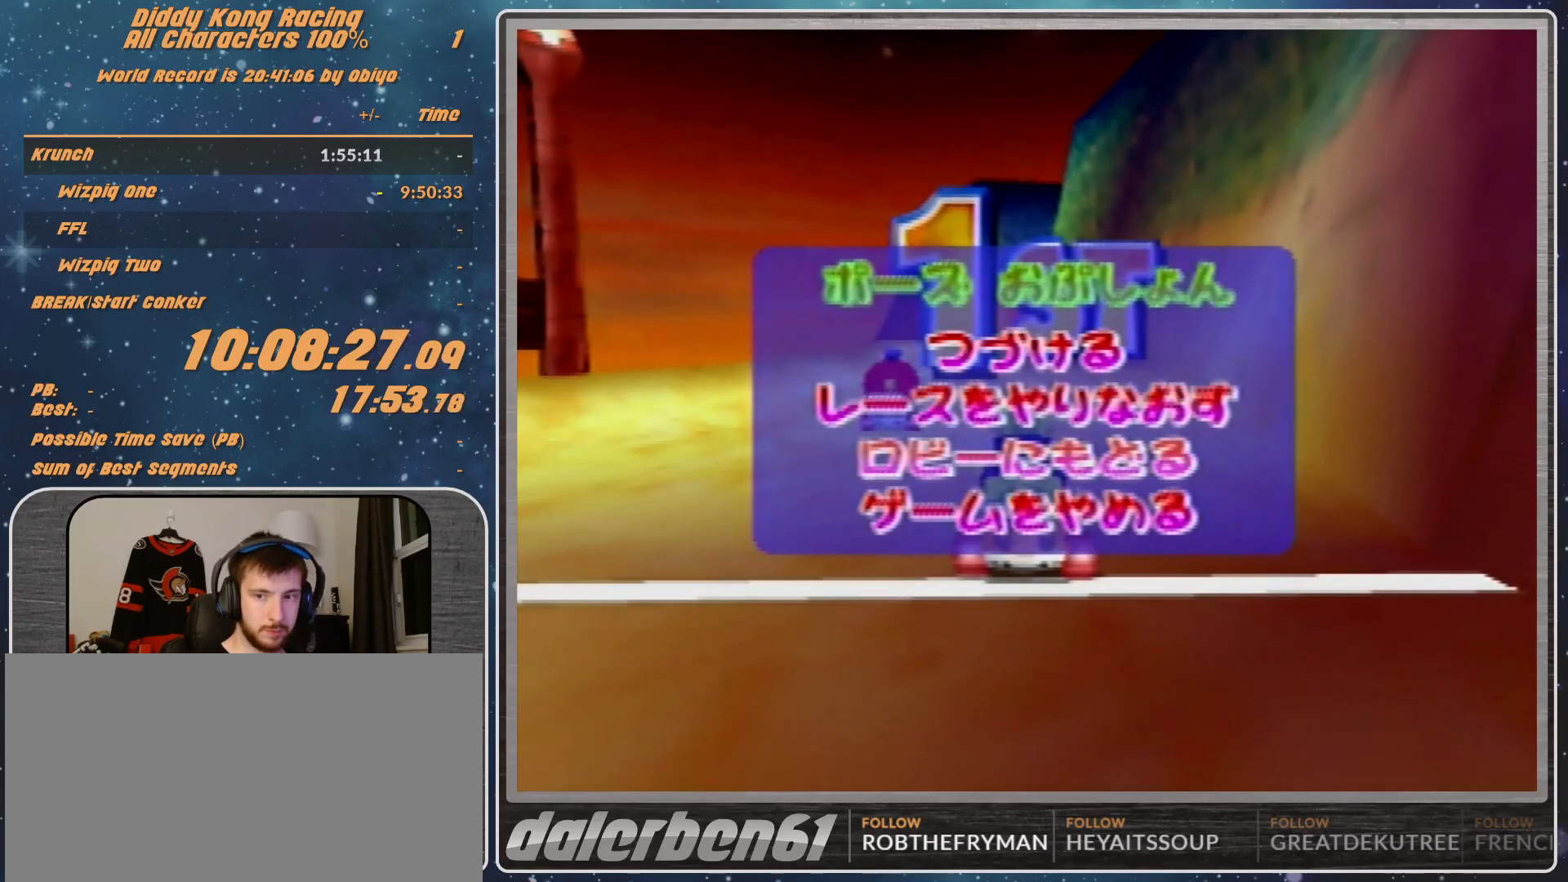
{"buttons": ["A"], "left_stick": "right", "events": [[467, "A", "down"], [467, "left_stick", "right"]]}
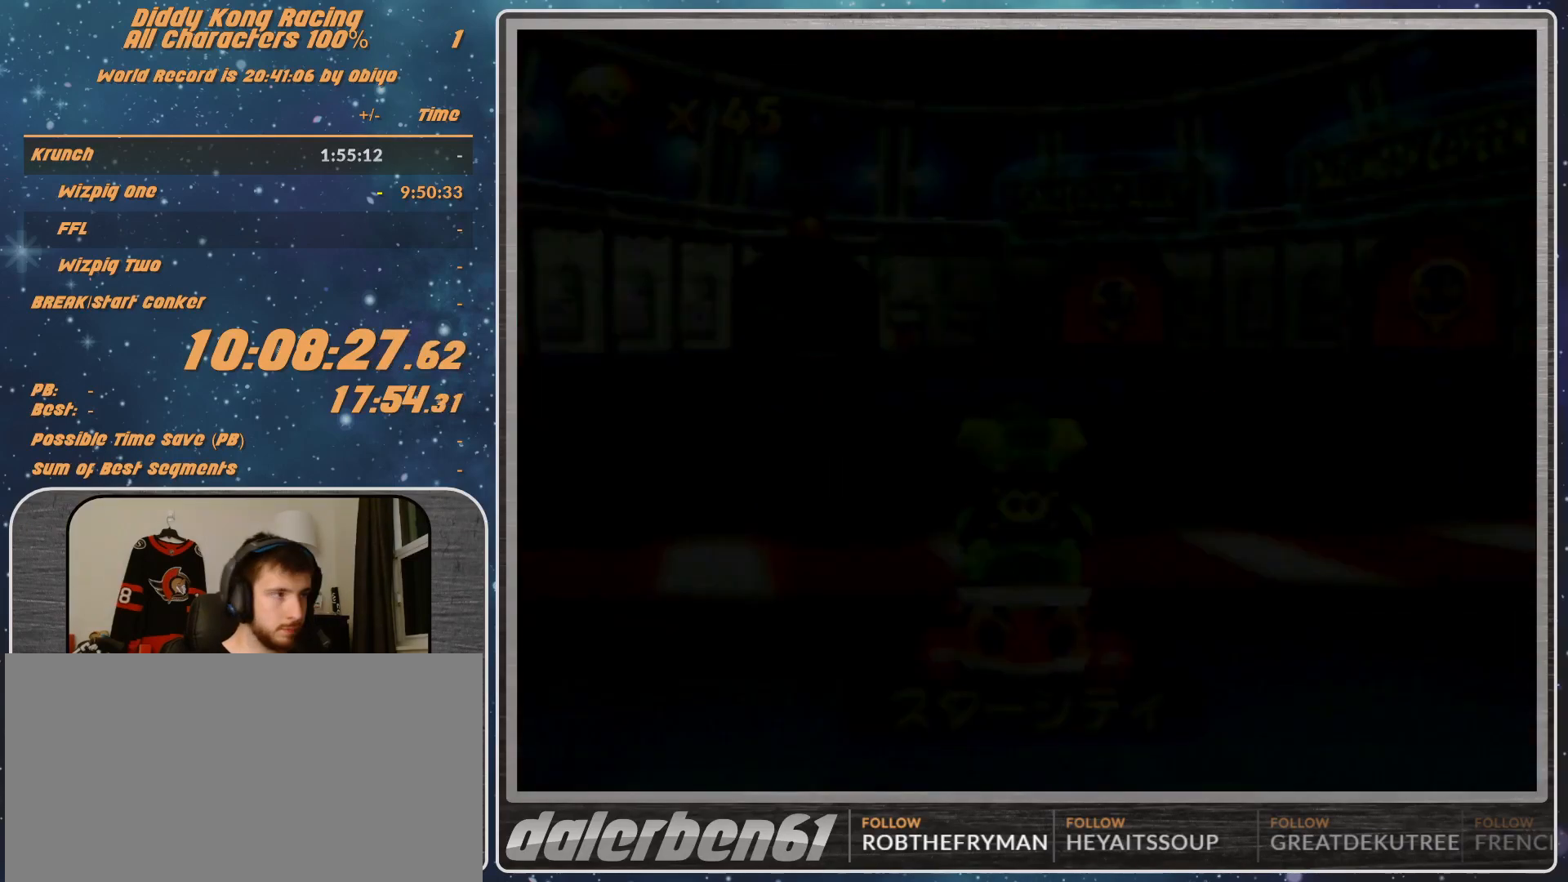
{"buttons": ["A"], "left_stick": "center", "events": [[233, "left_stick", "center"]]}
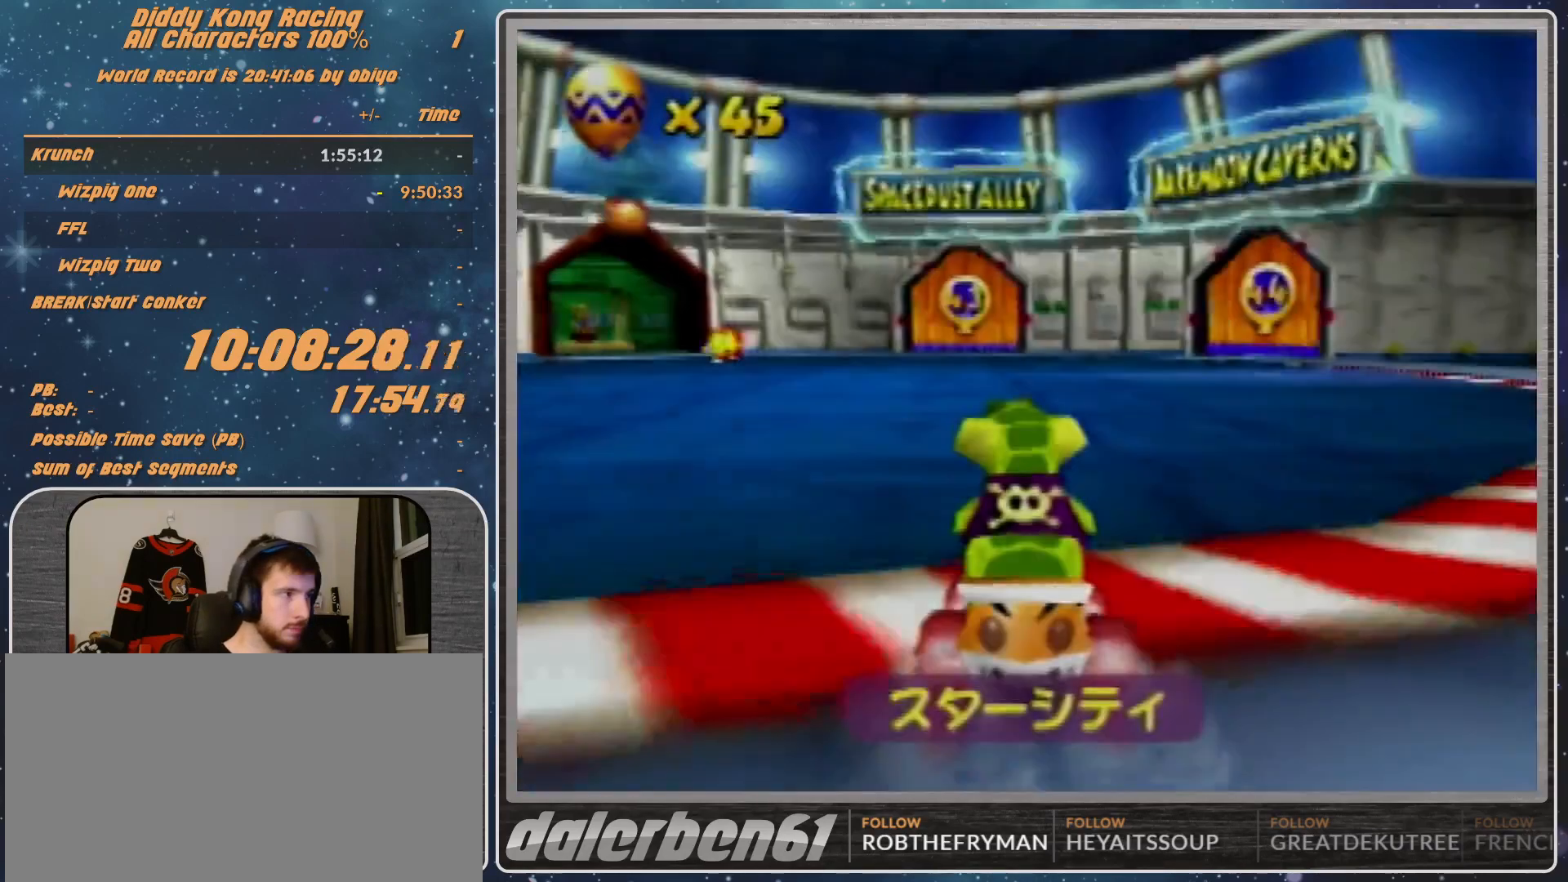
{"buttons": ["A"], "left_stick": "center", "events": [[67, "left_stick", "left"], [267, "left_stick", "center"]]}
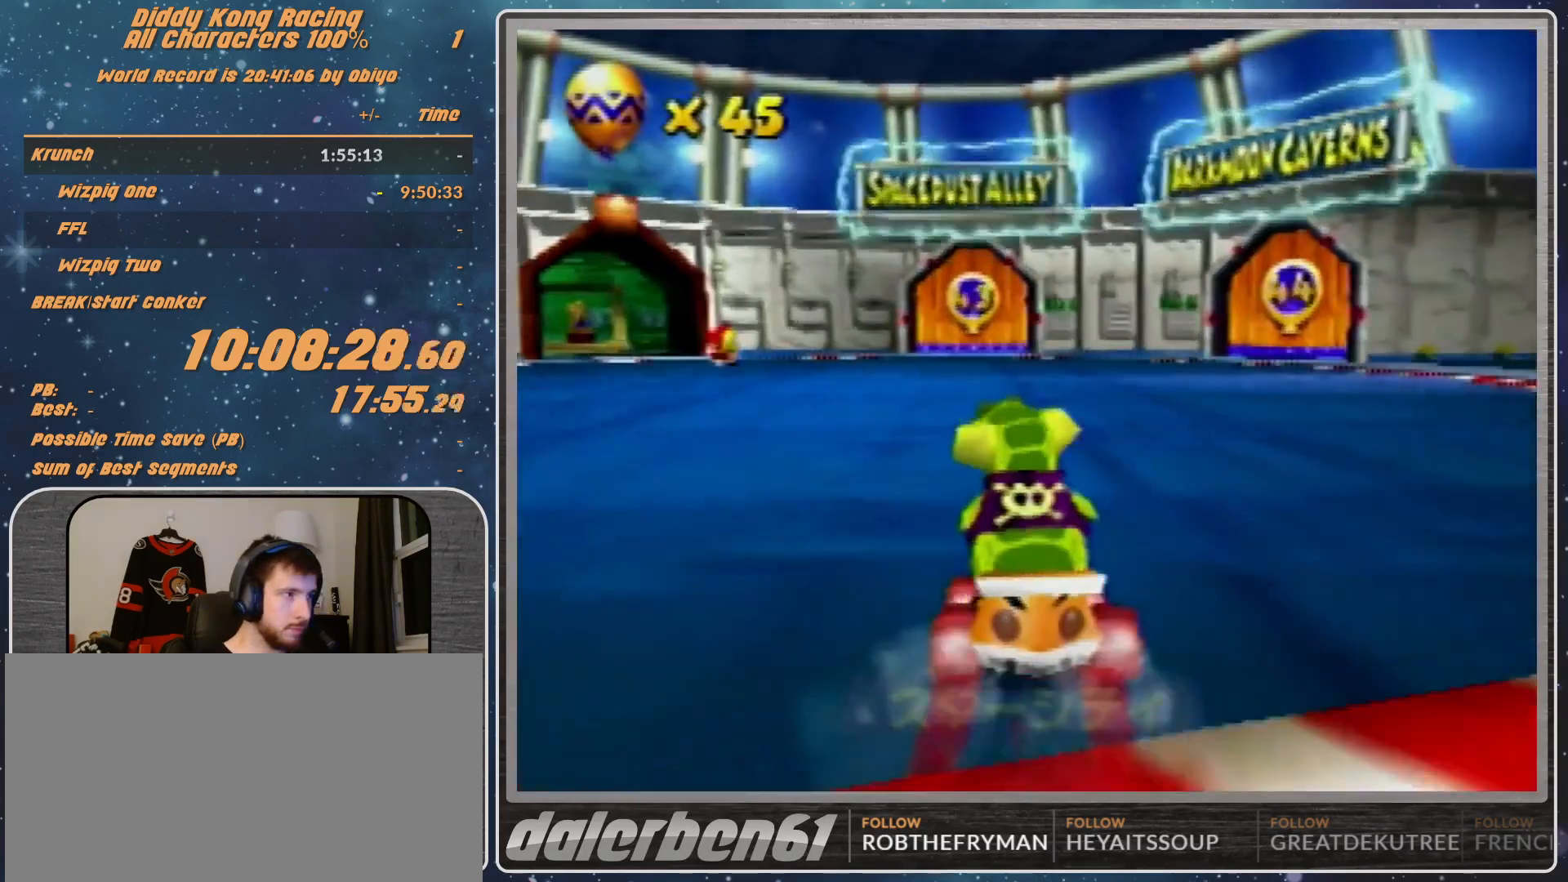
{"buttons": ["A"], "left_stick": "center", "events": []}
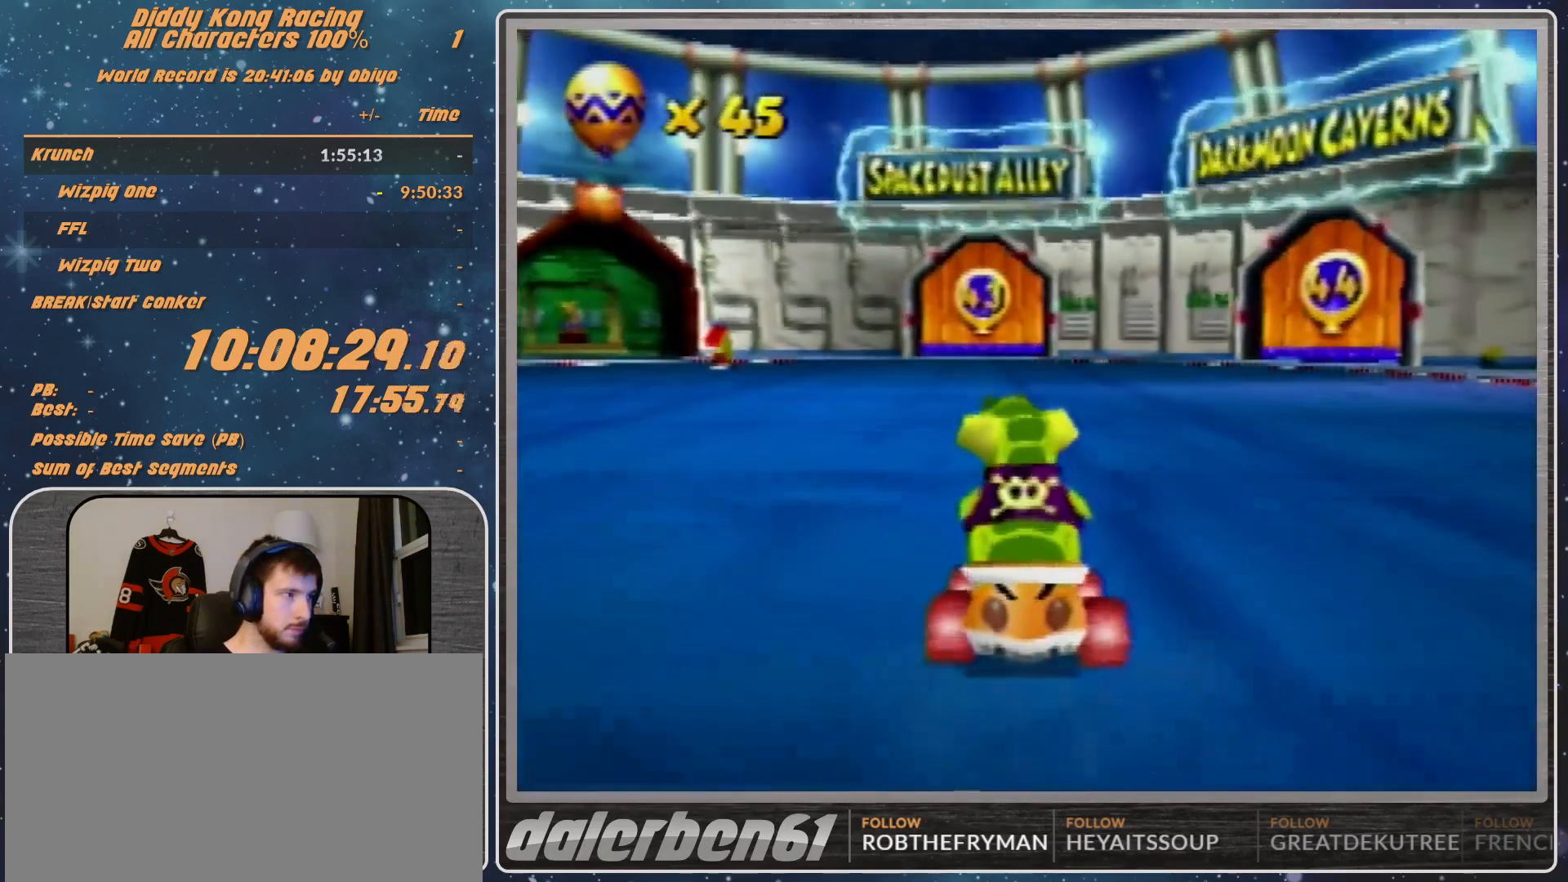
{"buttons": ["A"], "left_stick": "center", "events": []}
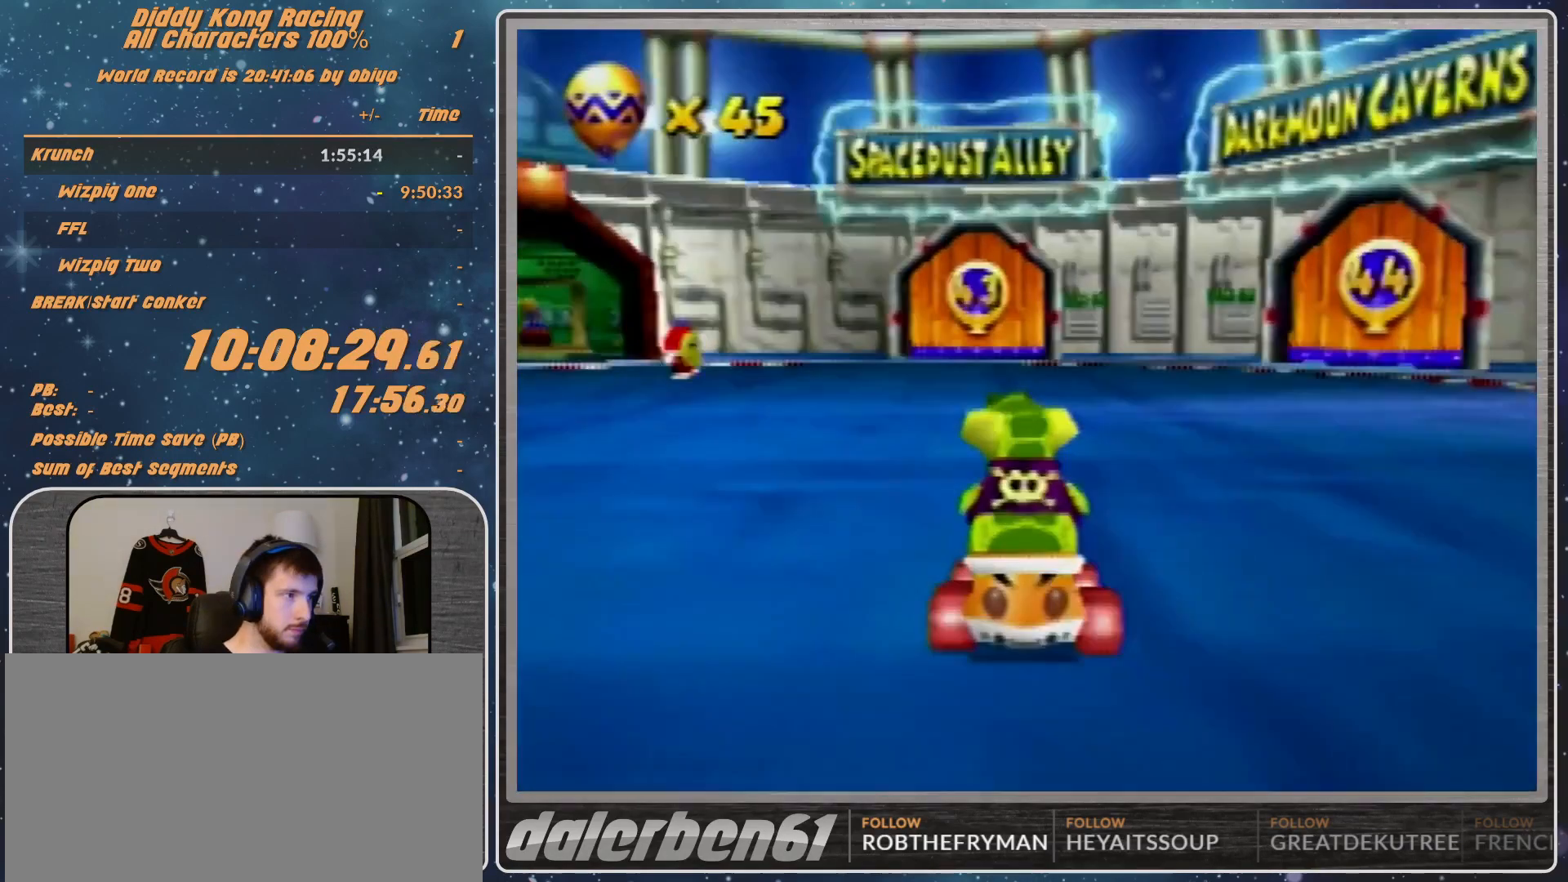
{"buttons": ["A"], "left_stick": "center", "events": []}
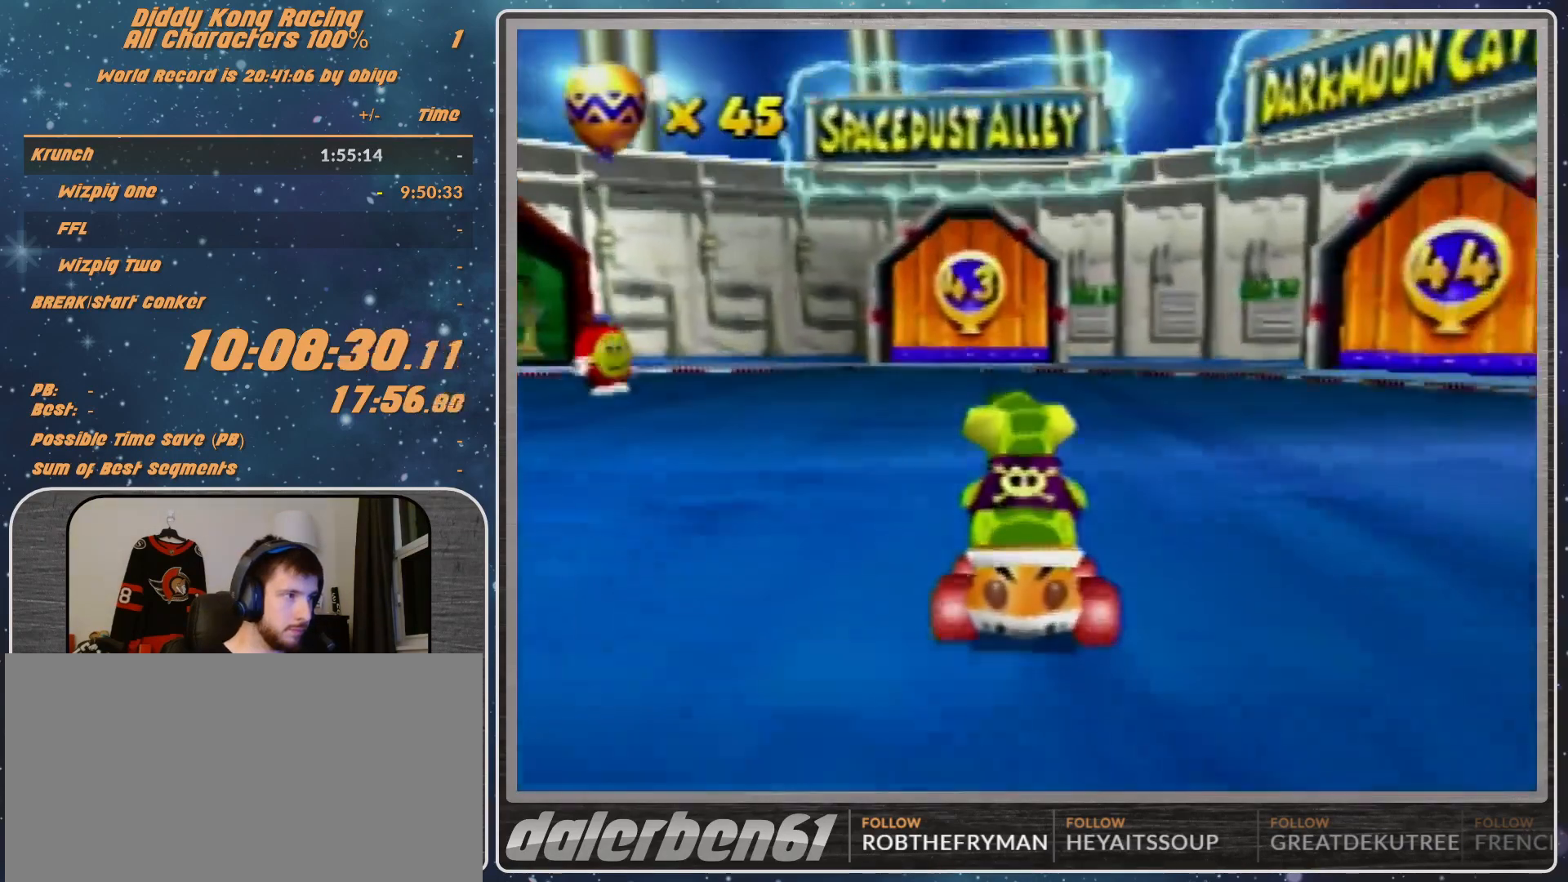
{"buttons": ["A"], "left_stick": "center", "events": []}
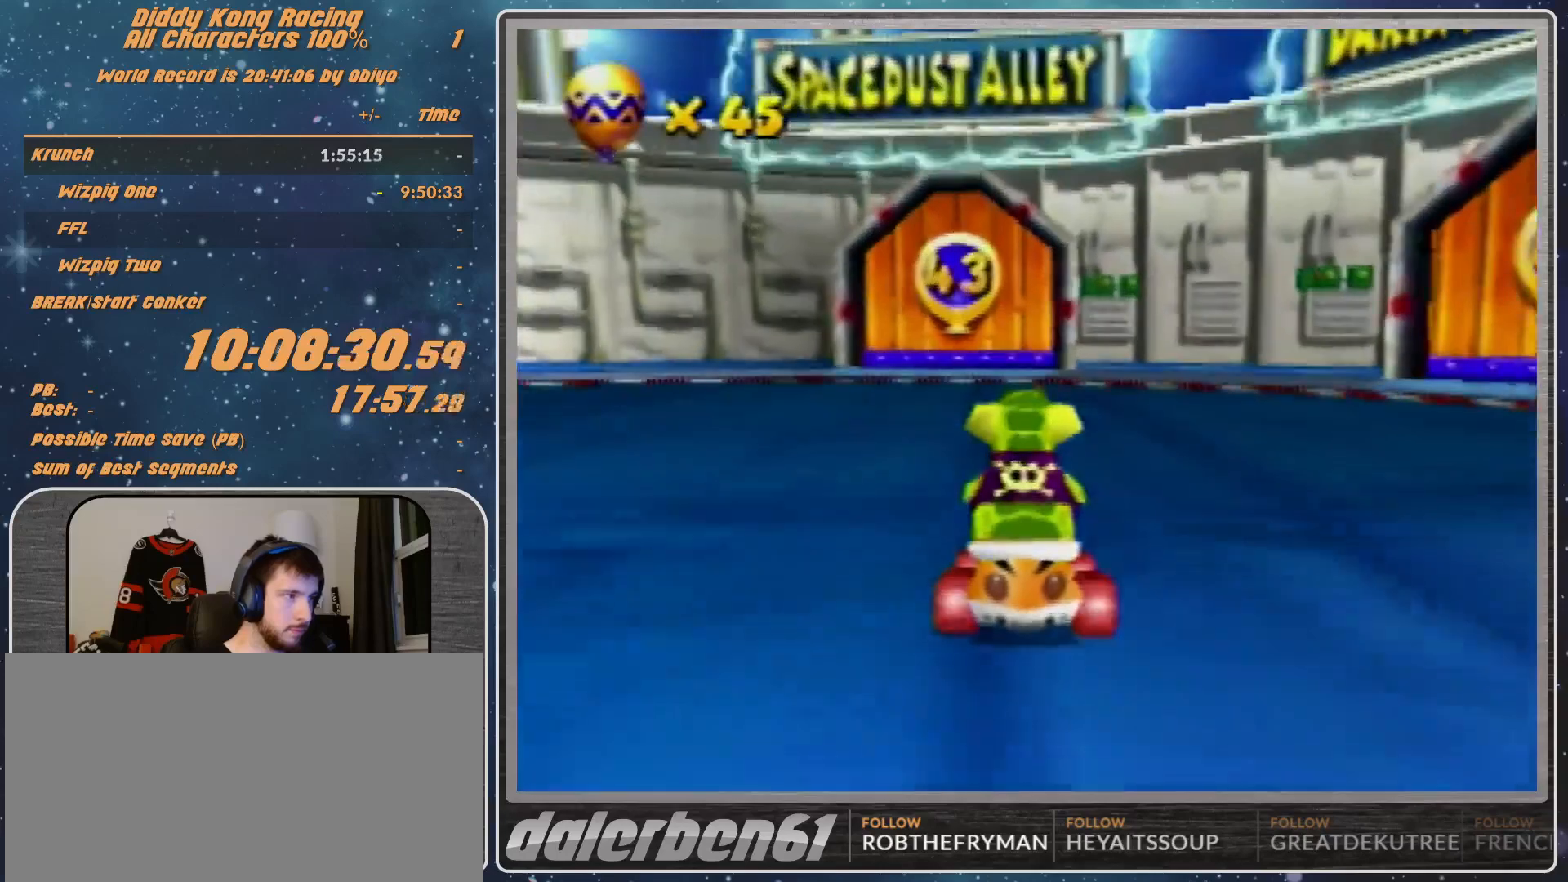
{"buttons": ["A"], "left_stick": "center", "events": []}
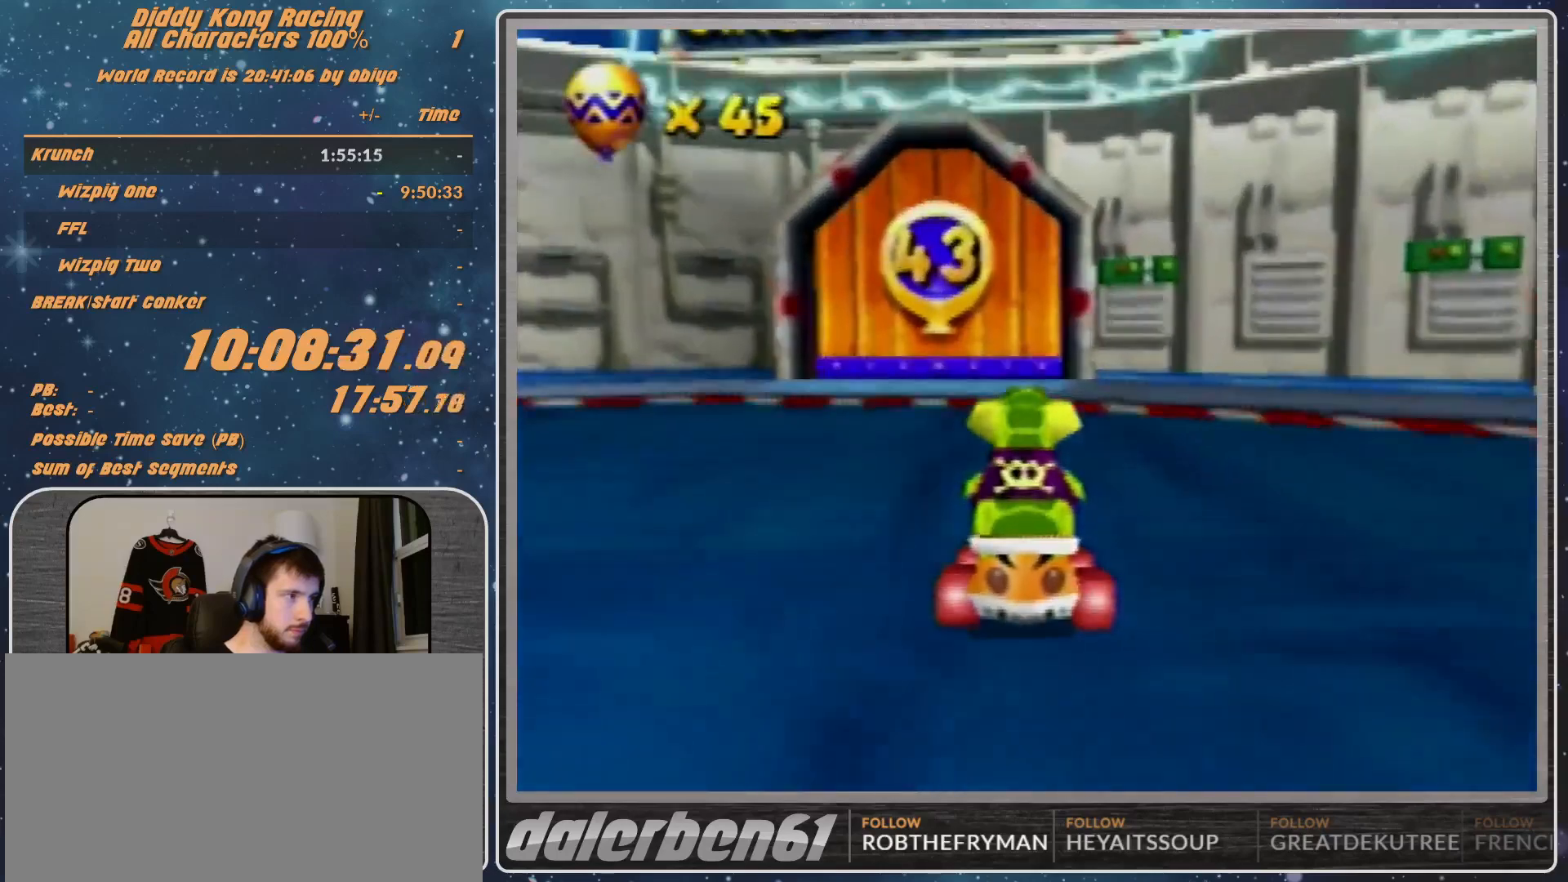
{"buttons": ["A"], "left_stick": "center", "events": []}
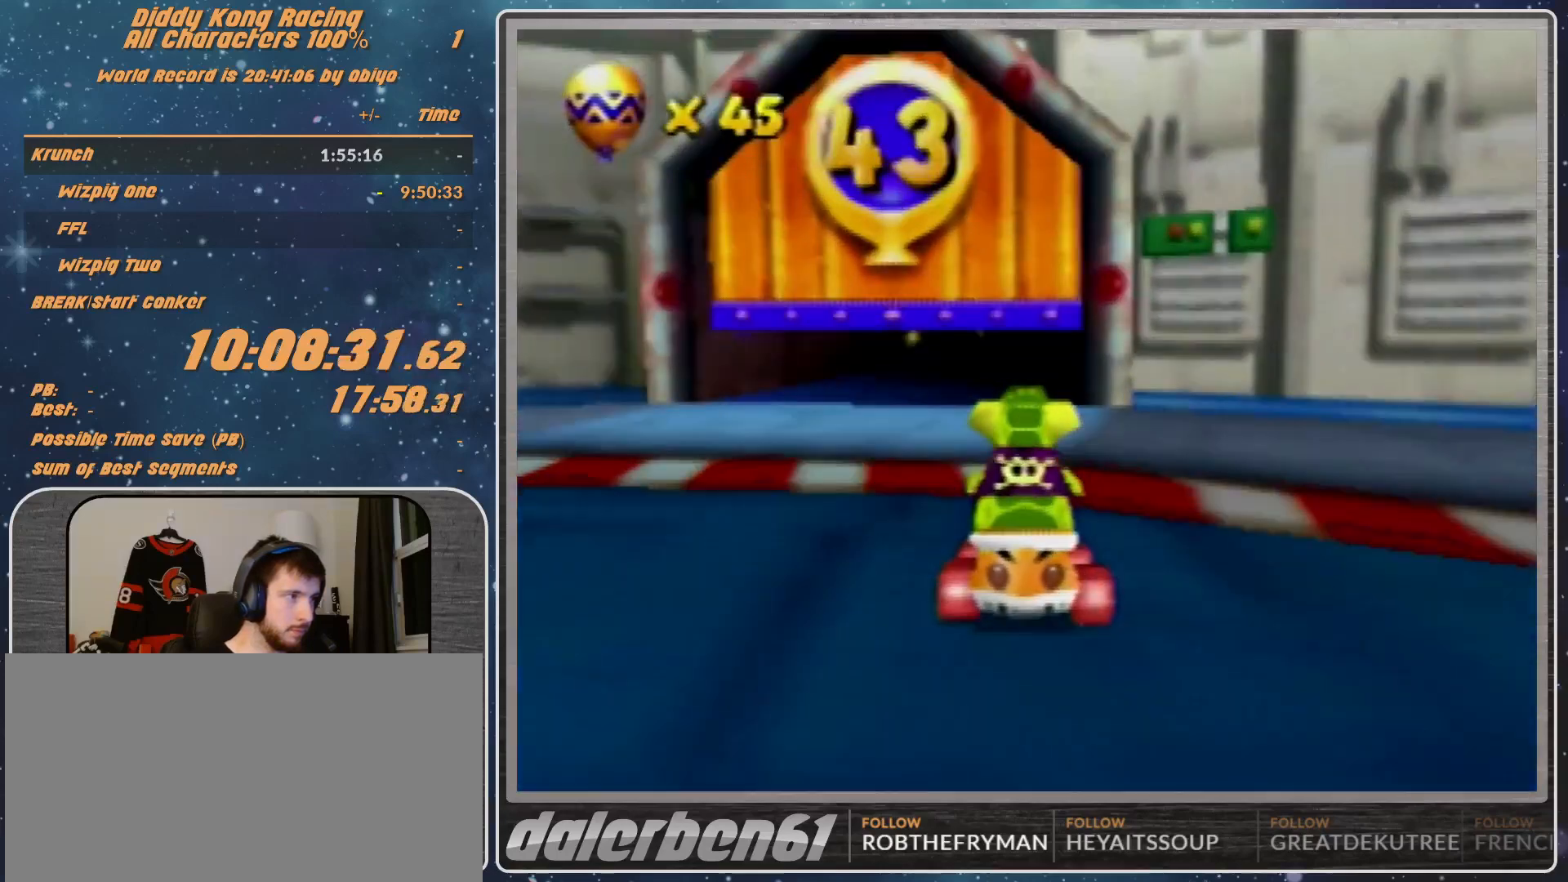
{"buttons": ["A"], "left_stick": "center", "events": []}
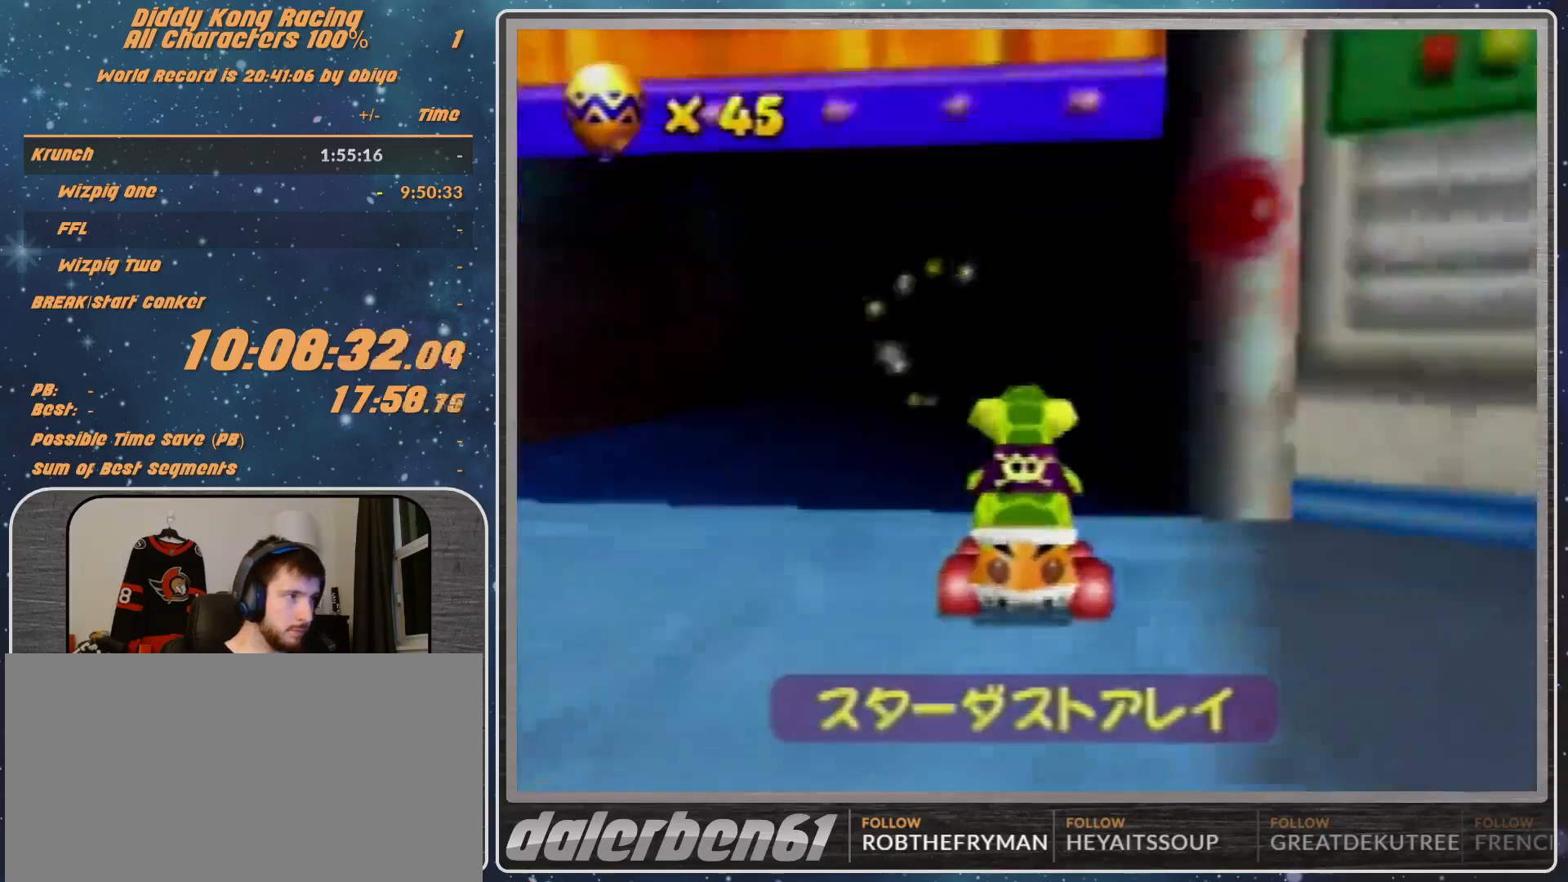
{"buttons": [], "left_stick": "center", "events": [[333, "A", "up"]]}
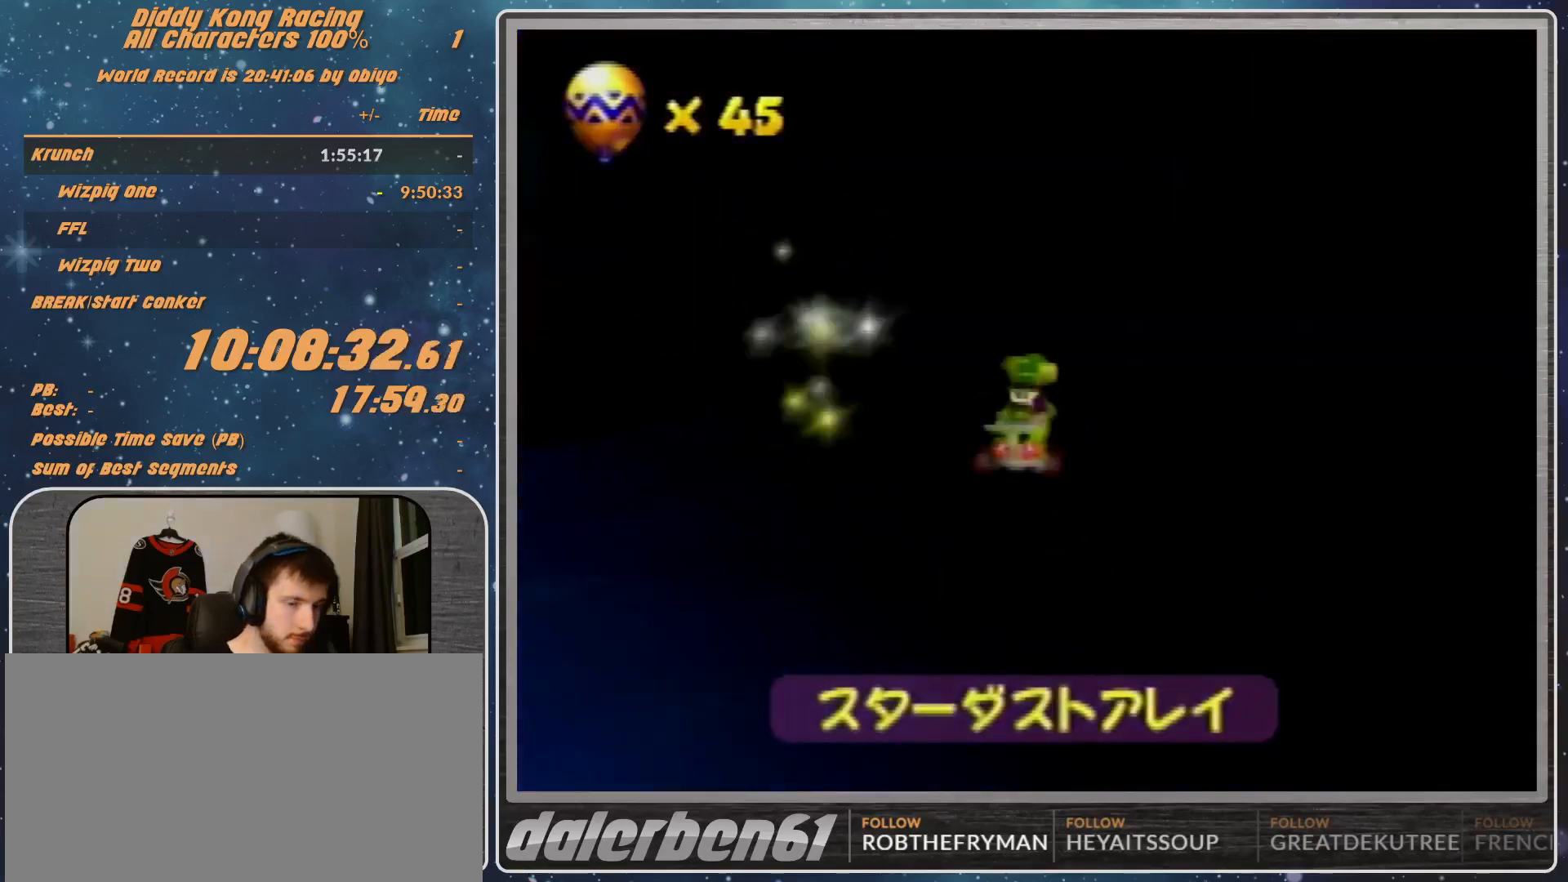
{"buttons": [], "left_stick": "center", "events": []}
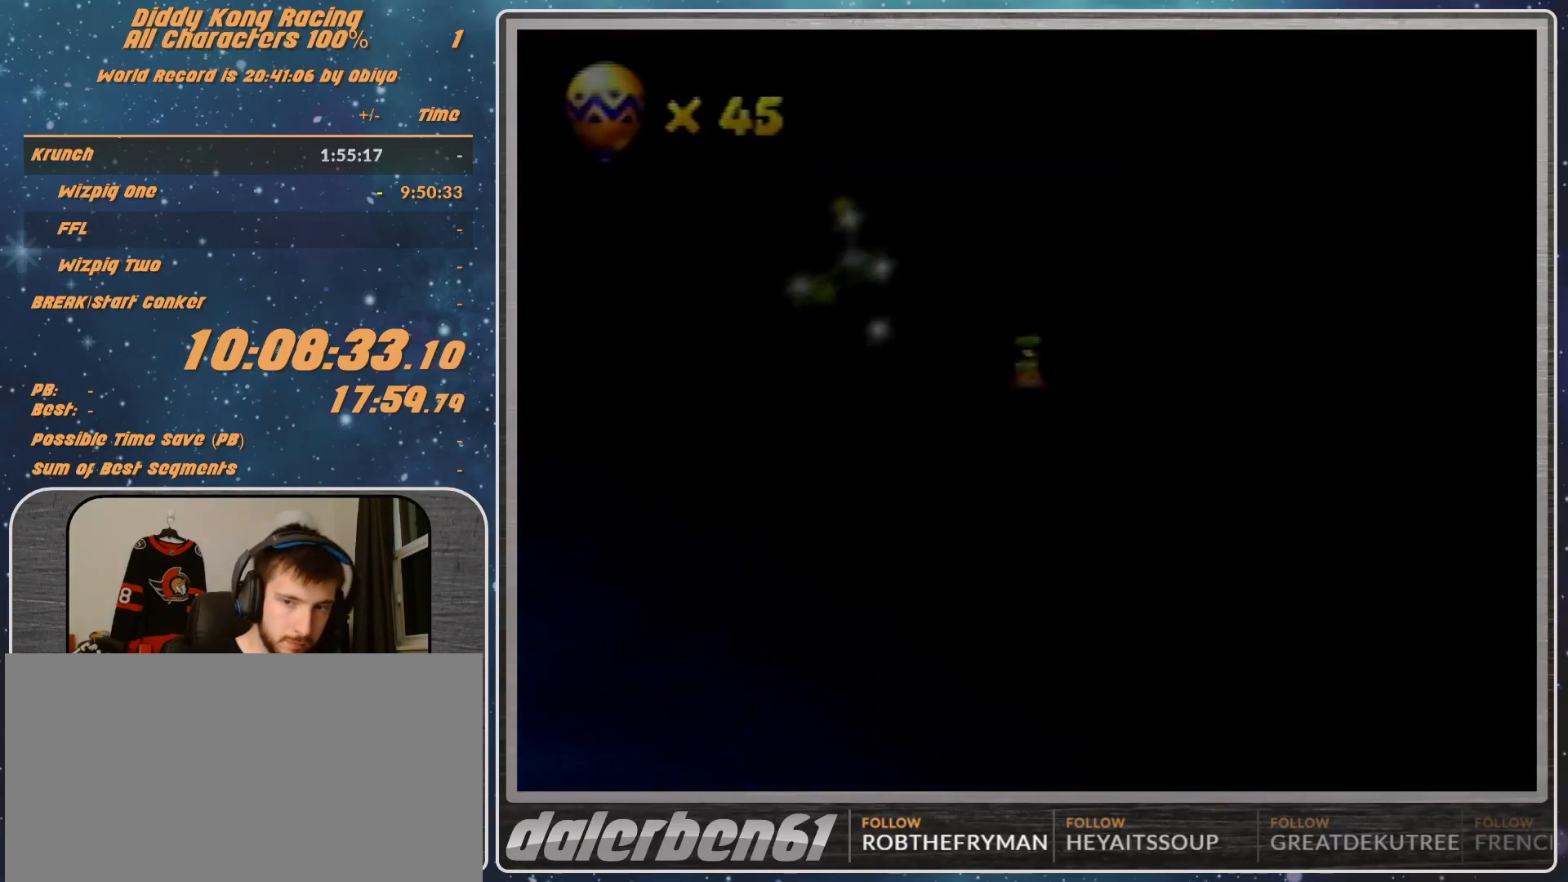
{"buttons": [], "left_stick": "center", "events": []}
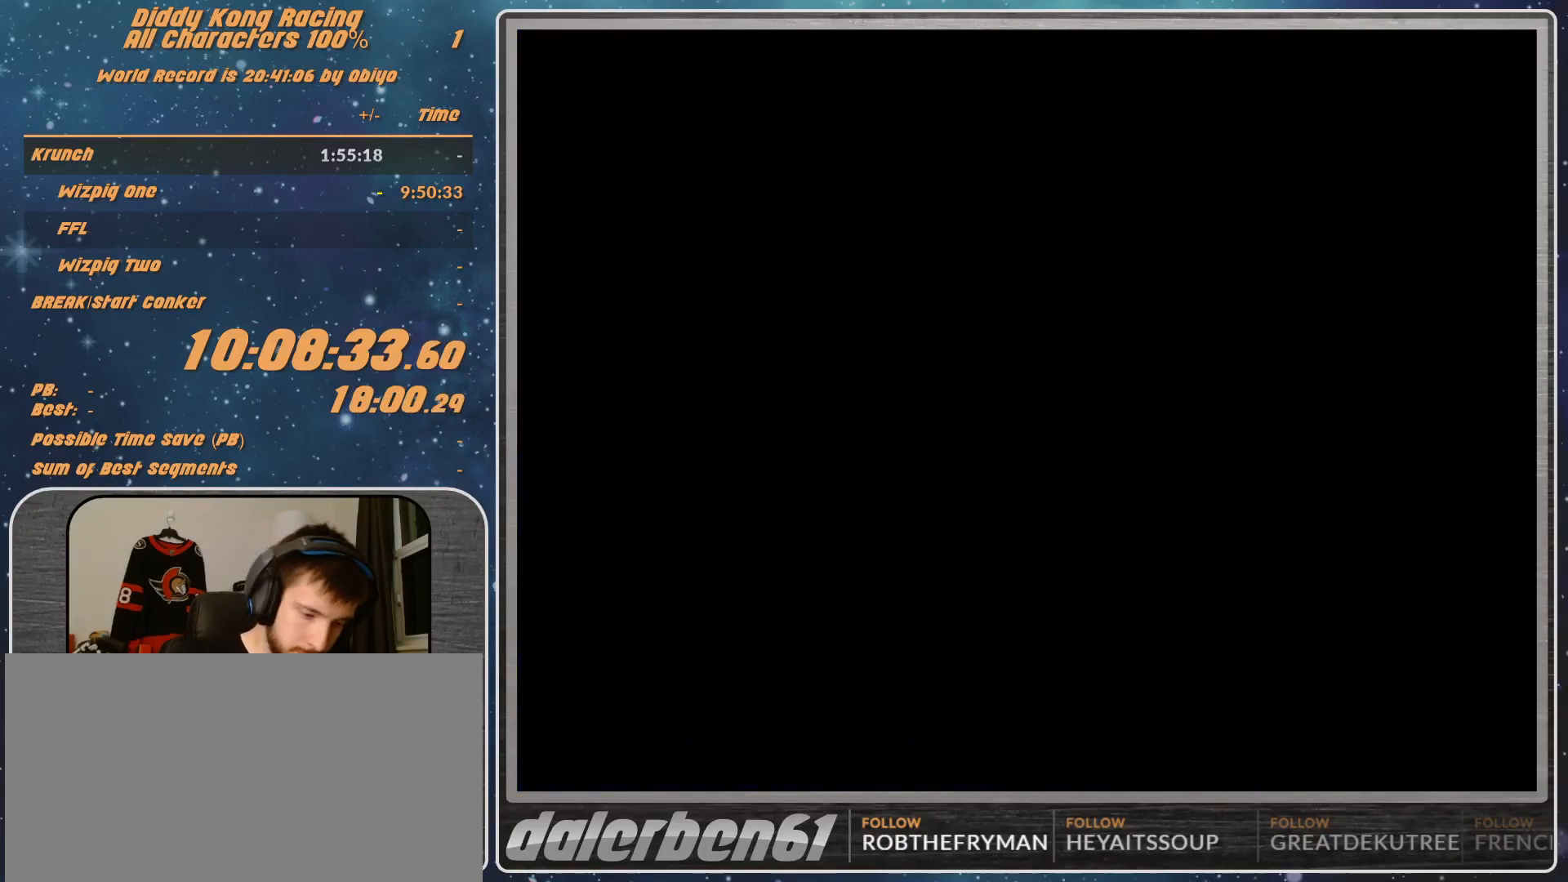
{"buttons": [], "left_stick": "center", "events": []}
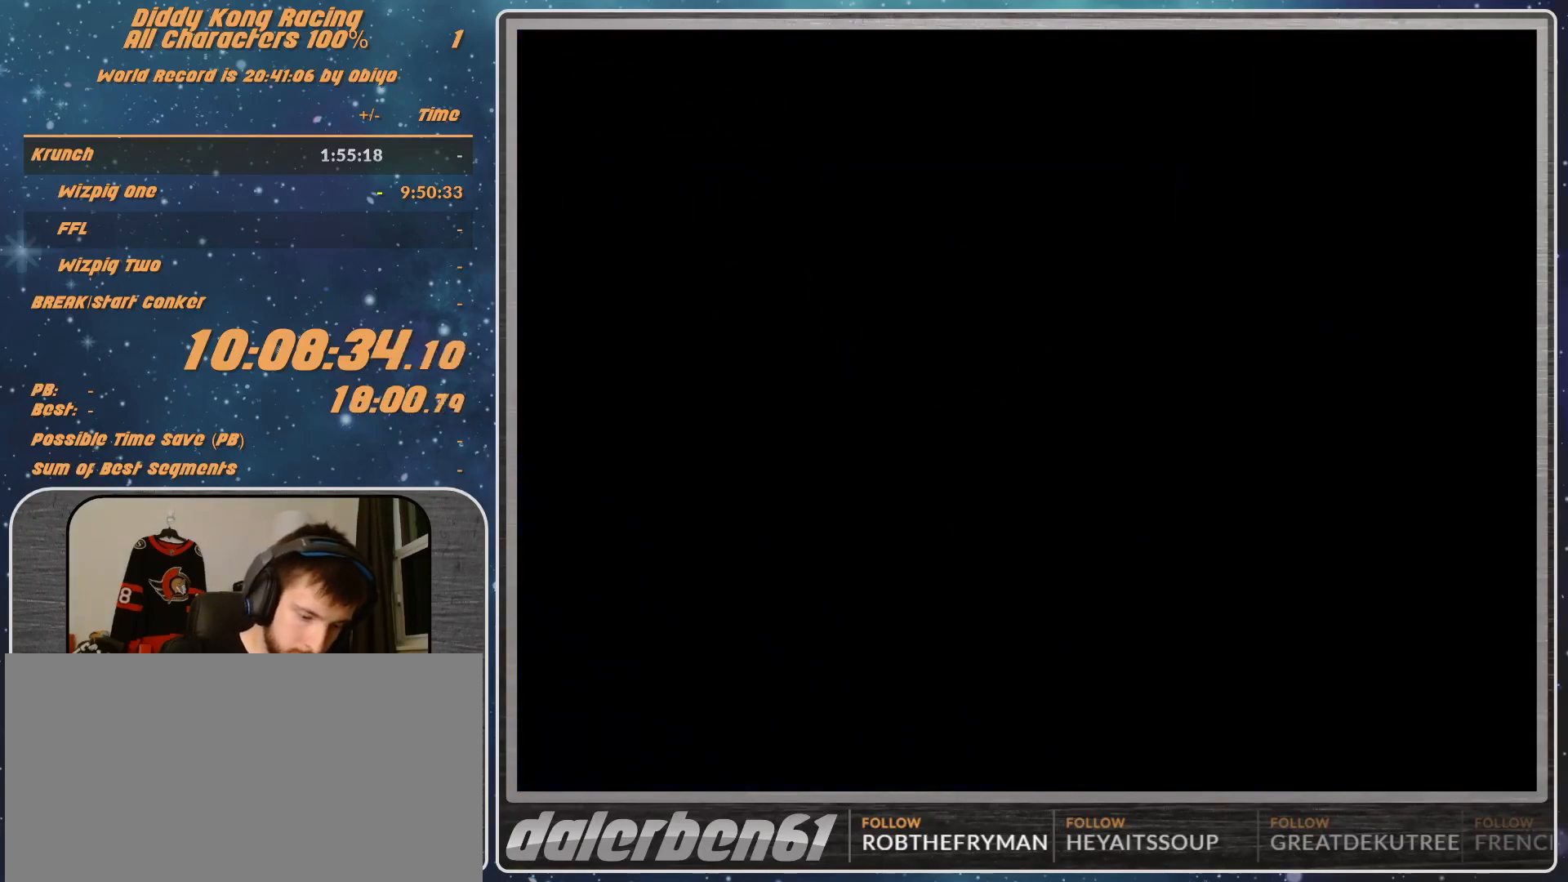
{"buttons": [], "left_stick": "center", "events": []}